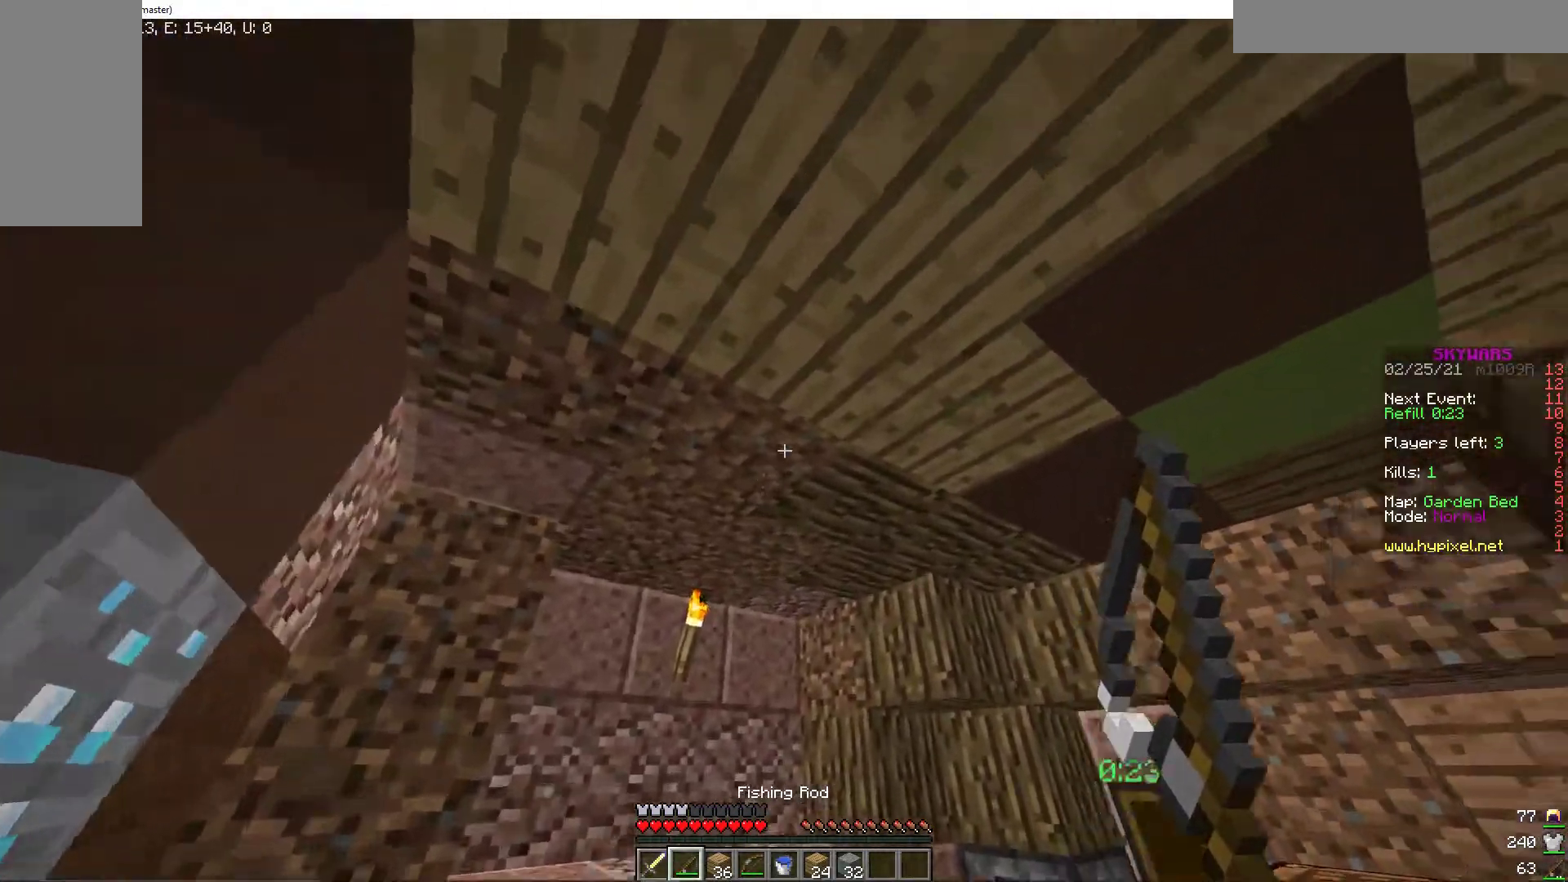
Gameplay with keyboard and mouse; each line is a JSON object with the keys and mouse buttons held at the frame after it. "events" lists presses ("down") and releases ("up") of "a", "d", "s", "w", "mouse_left" and "mouse_right" between this image and that frame as [ms after this image, input, new state], when the widget could be followed in between. "mouse_left", "mouse_right" = the "left", "right" buttons of the "mouse" list. No other keys are recorded. Fast repeated clicks can show as one long hold. Mouse movement is not recorded.
{"keys": [], "mouse": [], "events": [[171, "a", "up"], [189, "s", "down"], [274, "d", "down"], [377, "s", "up"], [480, "d", "up"]]}
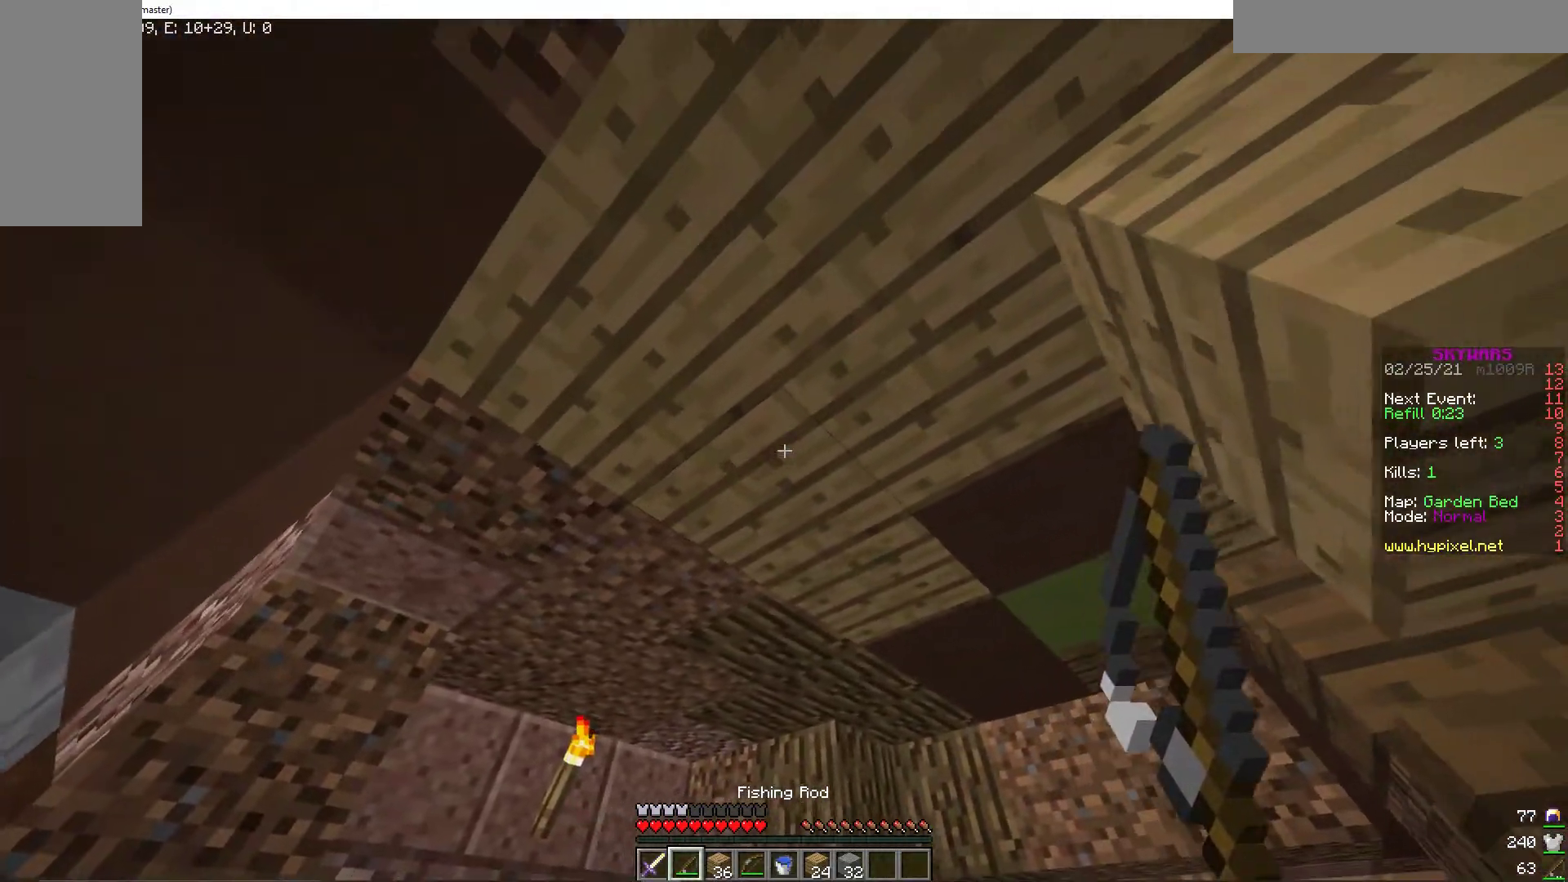
{"keys": [], "mouse": [], "events": [[342, "a", "down"], [479, "a", "up"]]}
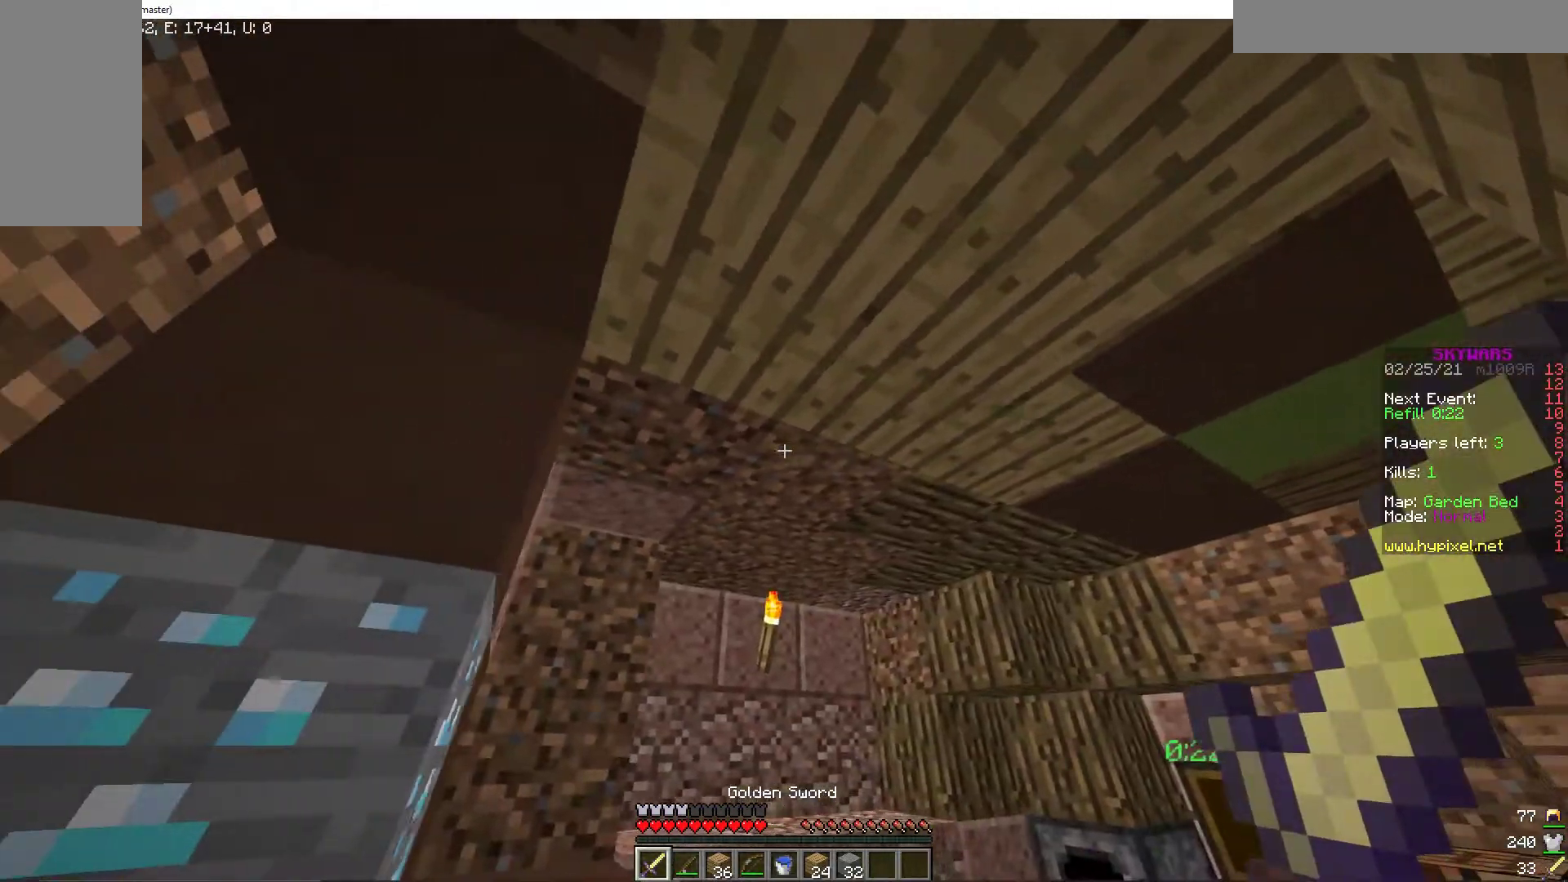
{"keys": ["d"], "mouse": [], "events": [[480, "d", "down"]]}
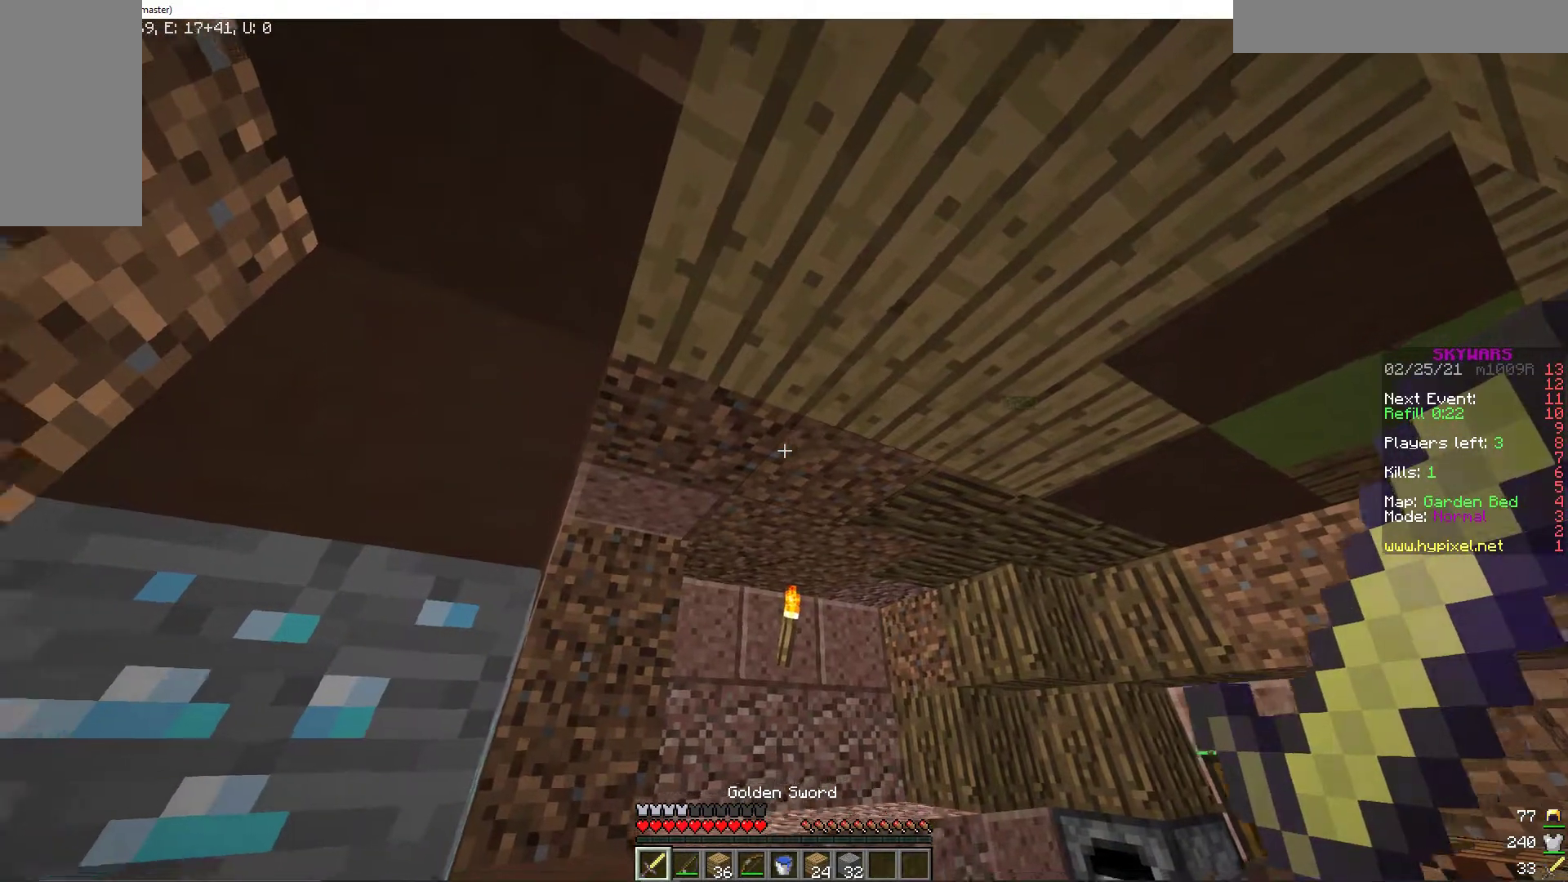
{"keys": [], "mouse": [], "events": [[120, "d", "up"]]}
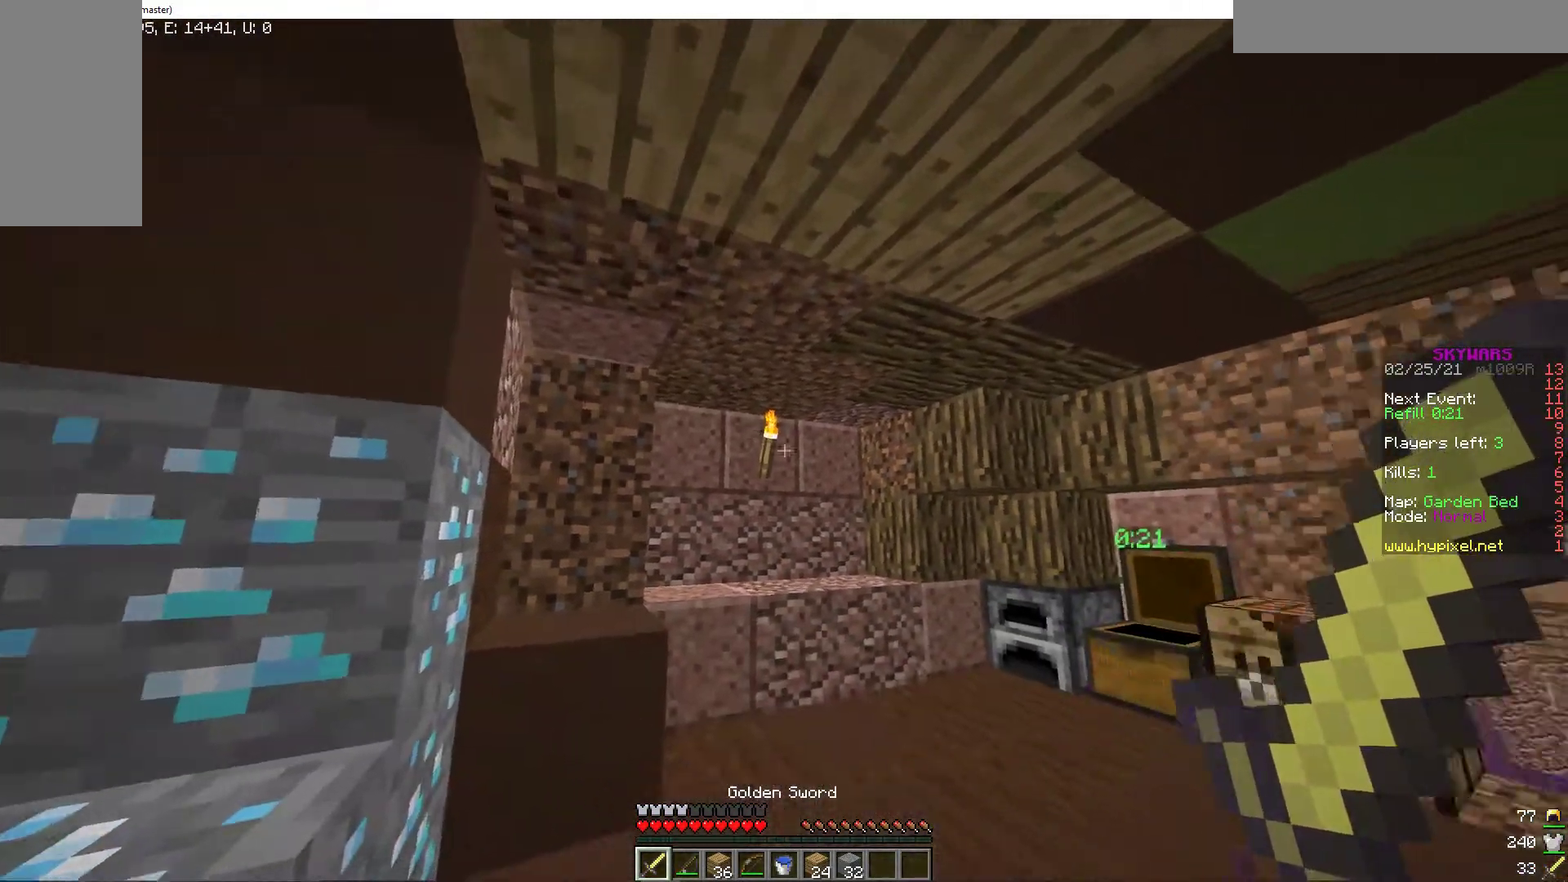
{"keys": ["w"], "mouse": [], "events": [[325, "w", "down"]]}
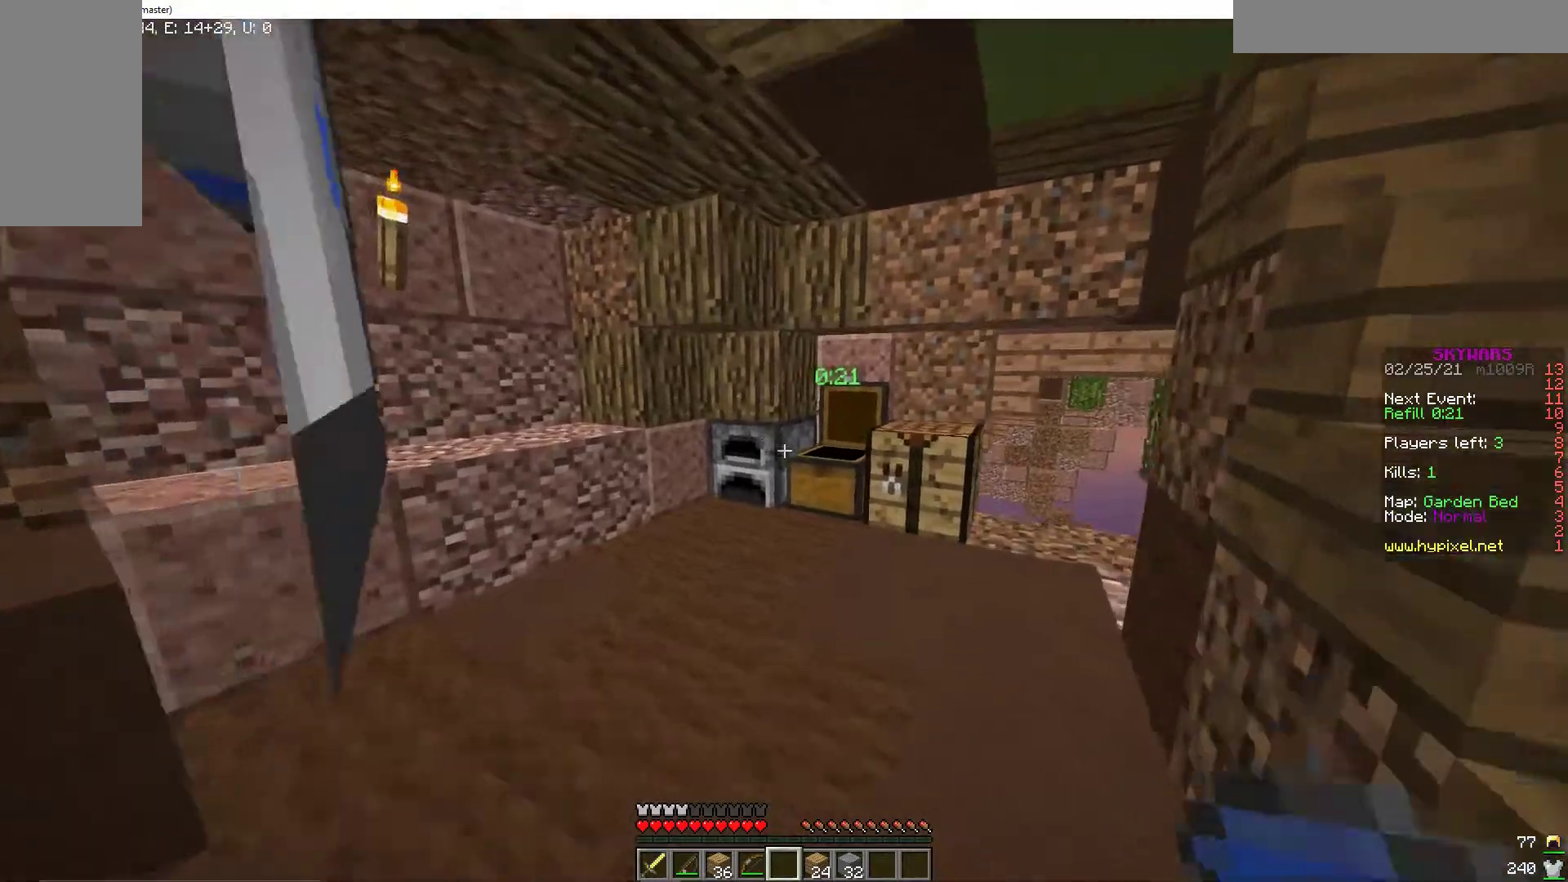
{"keys": ["w"], "mouse": [], "events": [[274, "w", "up"], [360, "w", "down"]]}
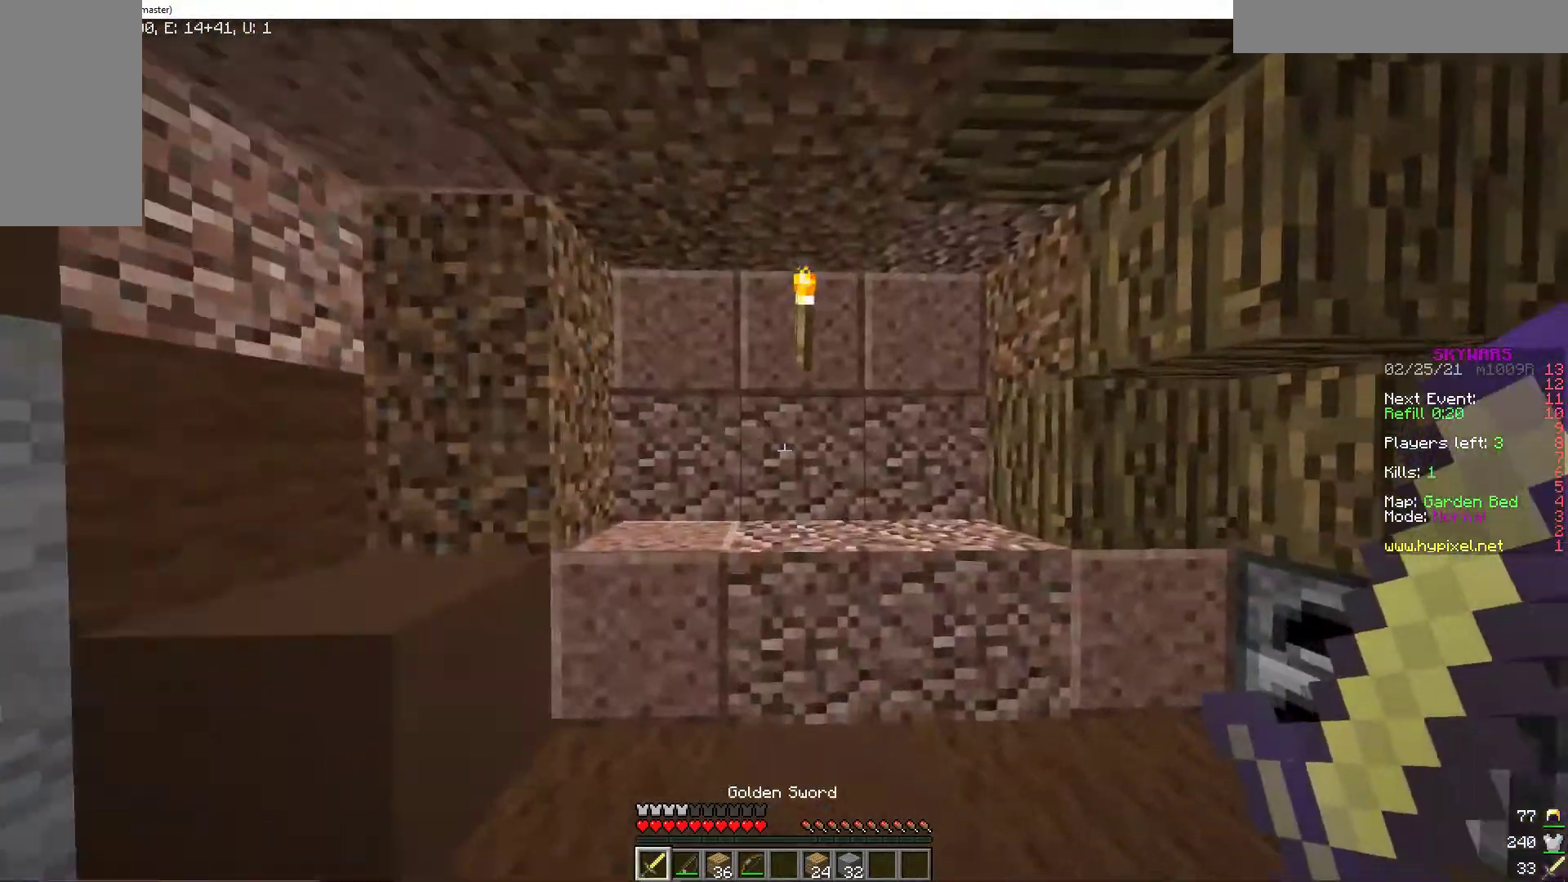
{"keys": [], "mouse": [], "events": [[34, "d", "down"], [154, "w", "up"], [428, "d", "up"]]}
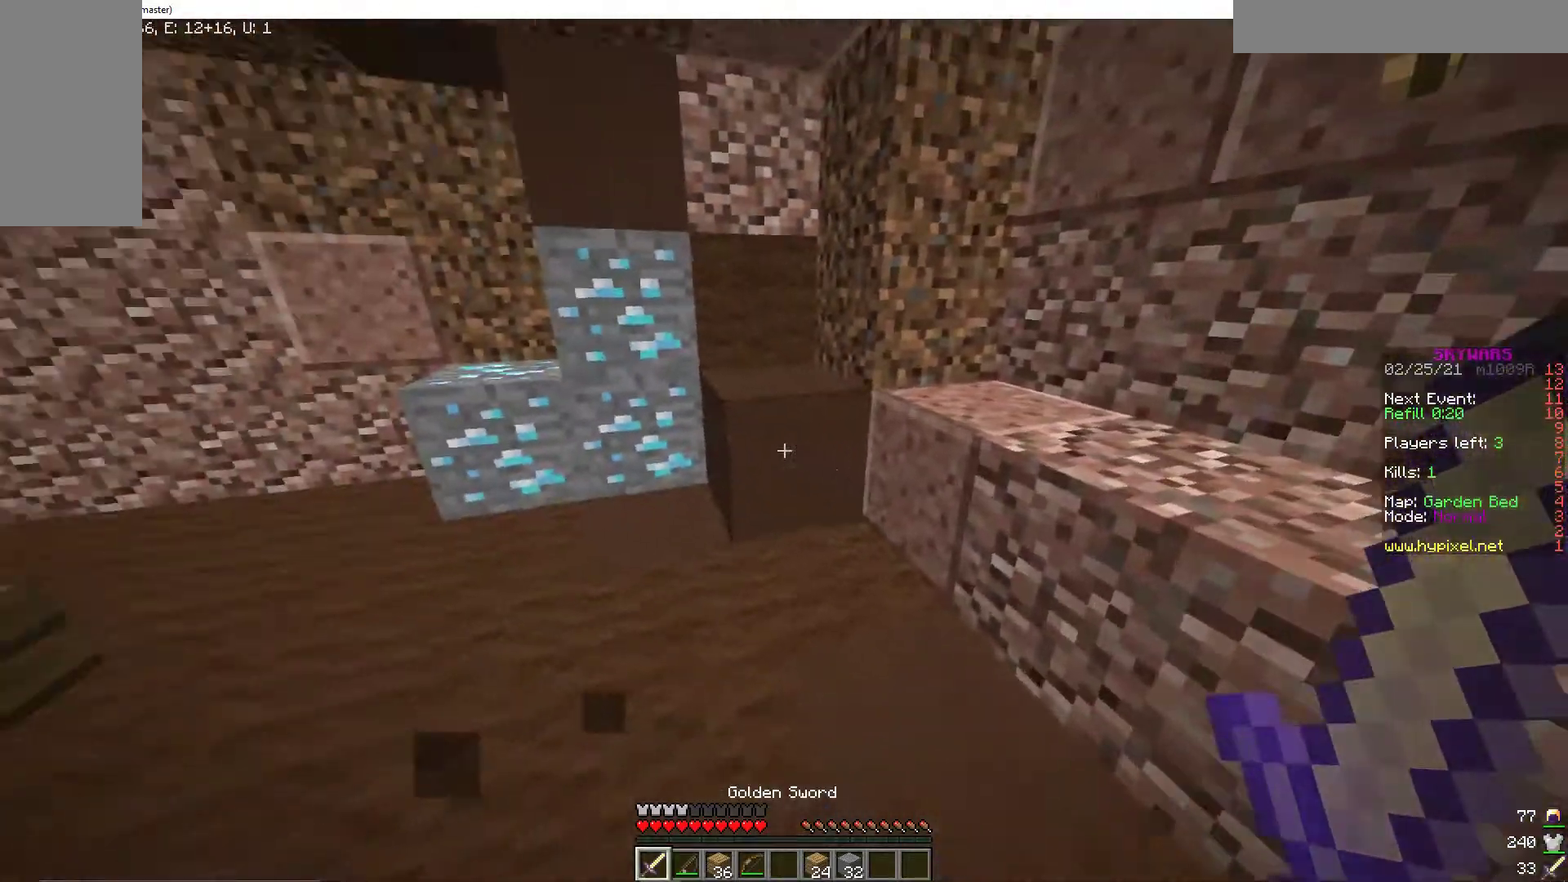
{"keys": ["s"], "mouse": [], "events": [[429, "s", "down"]]}
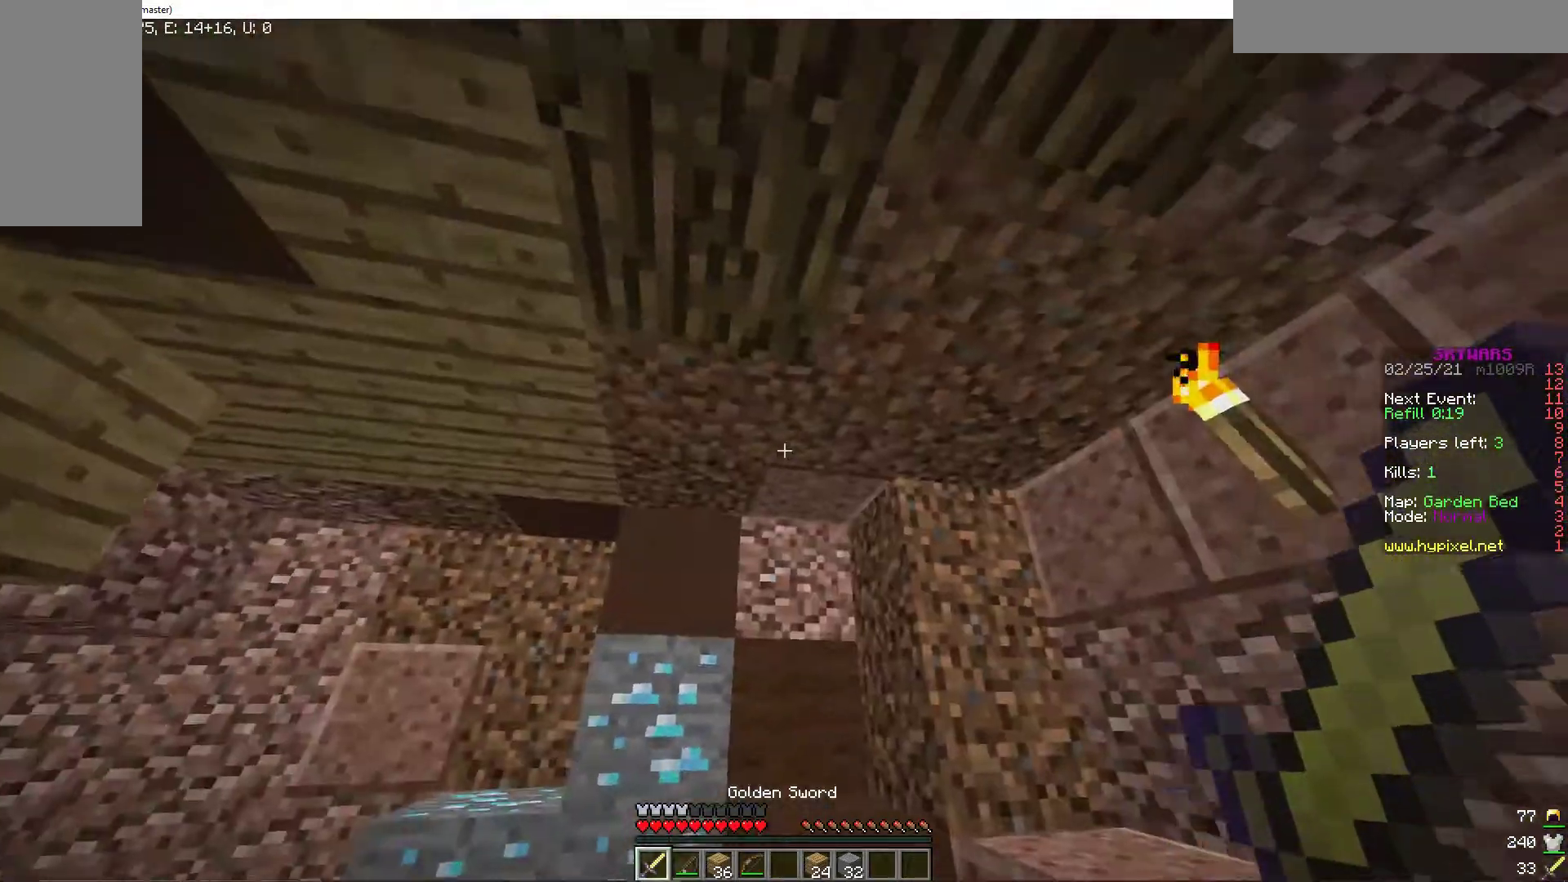
{"keys": [], "mouse": [], "events": [[137, "s", "up"]]}
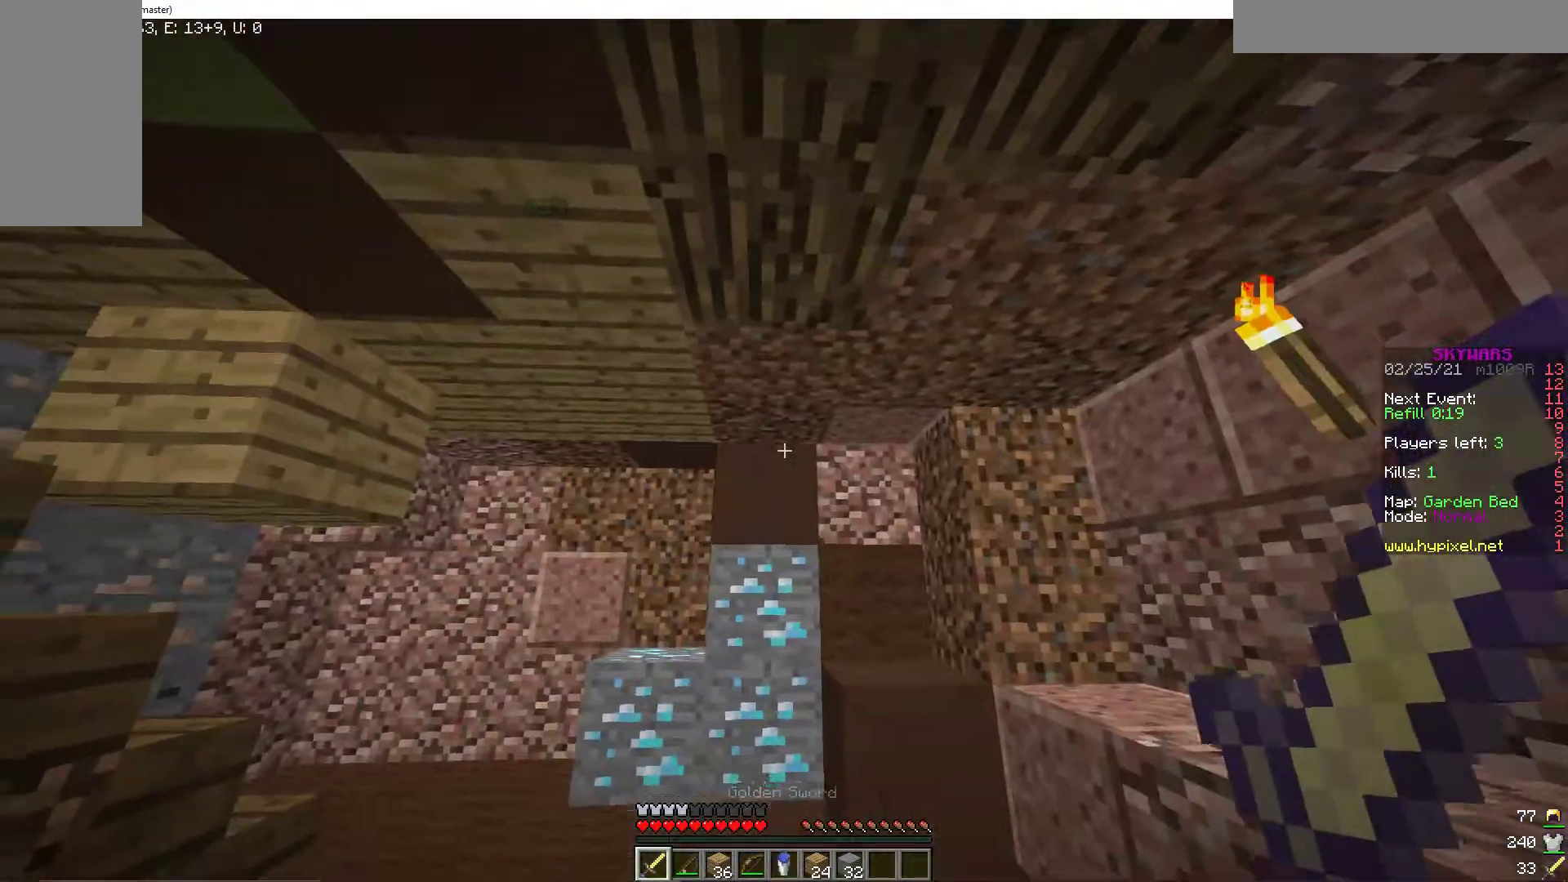
{"keys": [], "mouse": [], "events": [[17, "w", "down"], [137, "w", "up"]]}
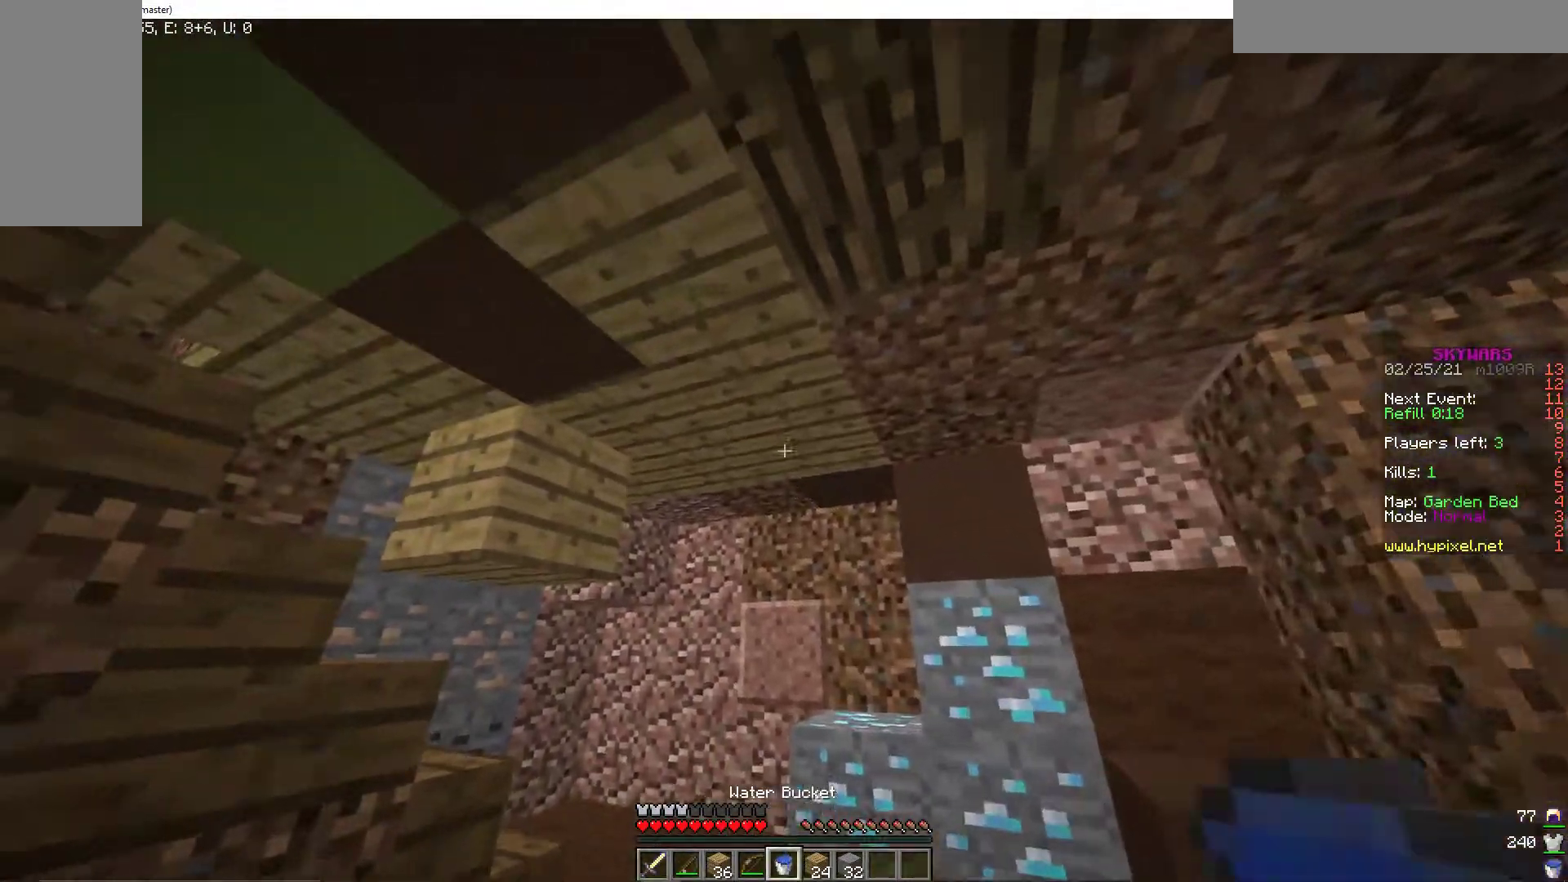
{"keys": [], "mouse": [], "events": []}
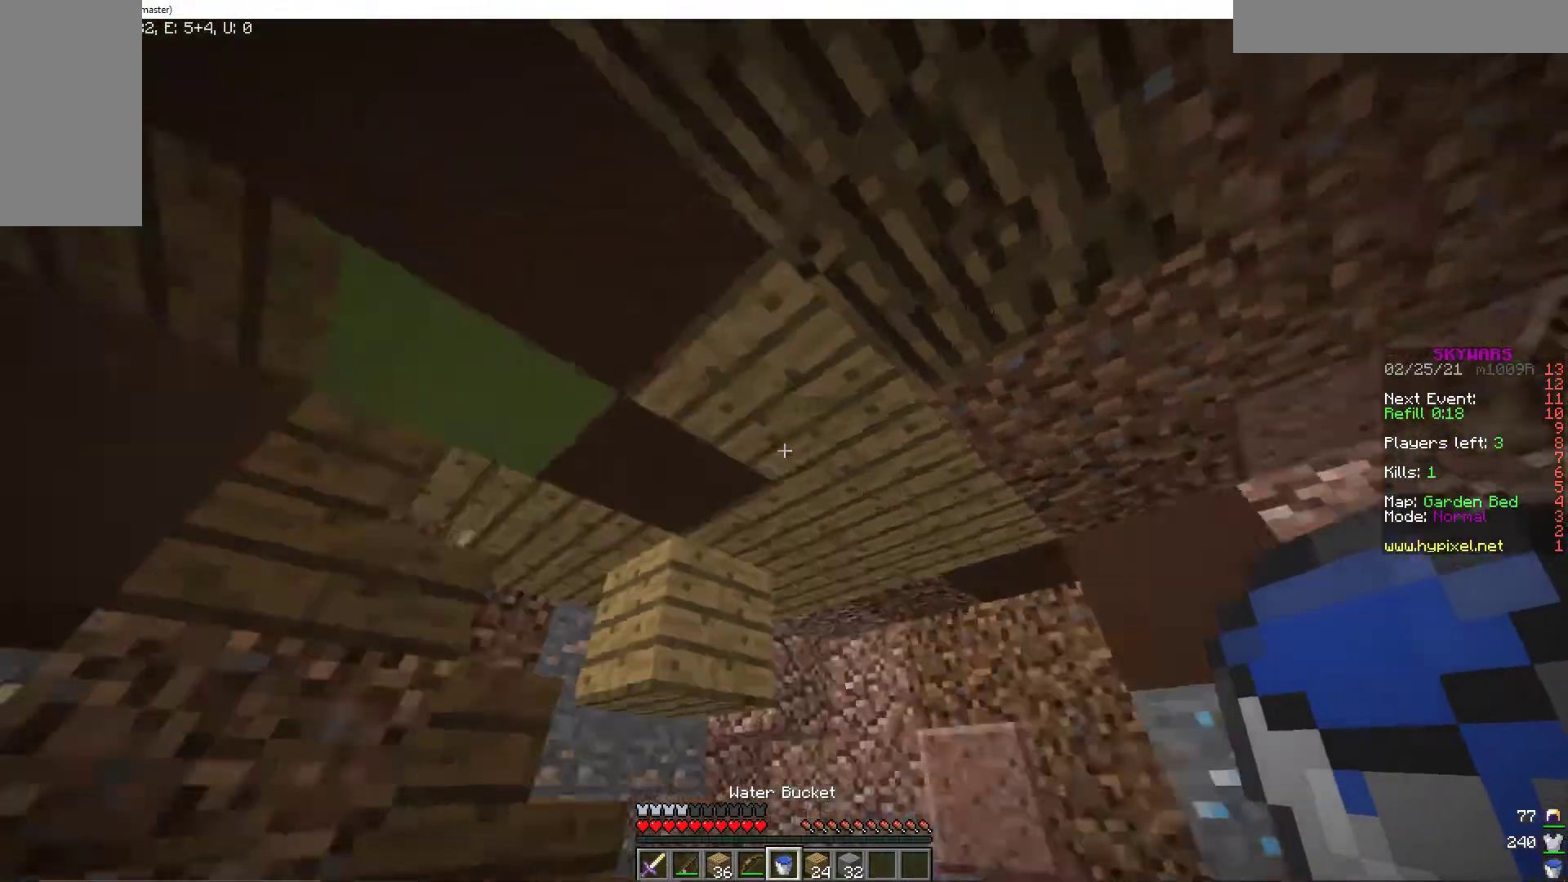
{"keys": ["a"], "mouse": [], "events": [[86, "d", "down"], [240, "d", "up"], [479, "a", "down"]]}
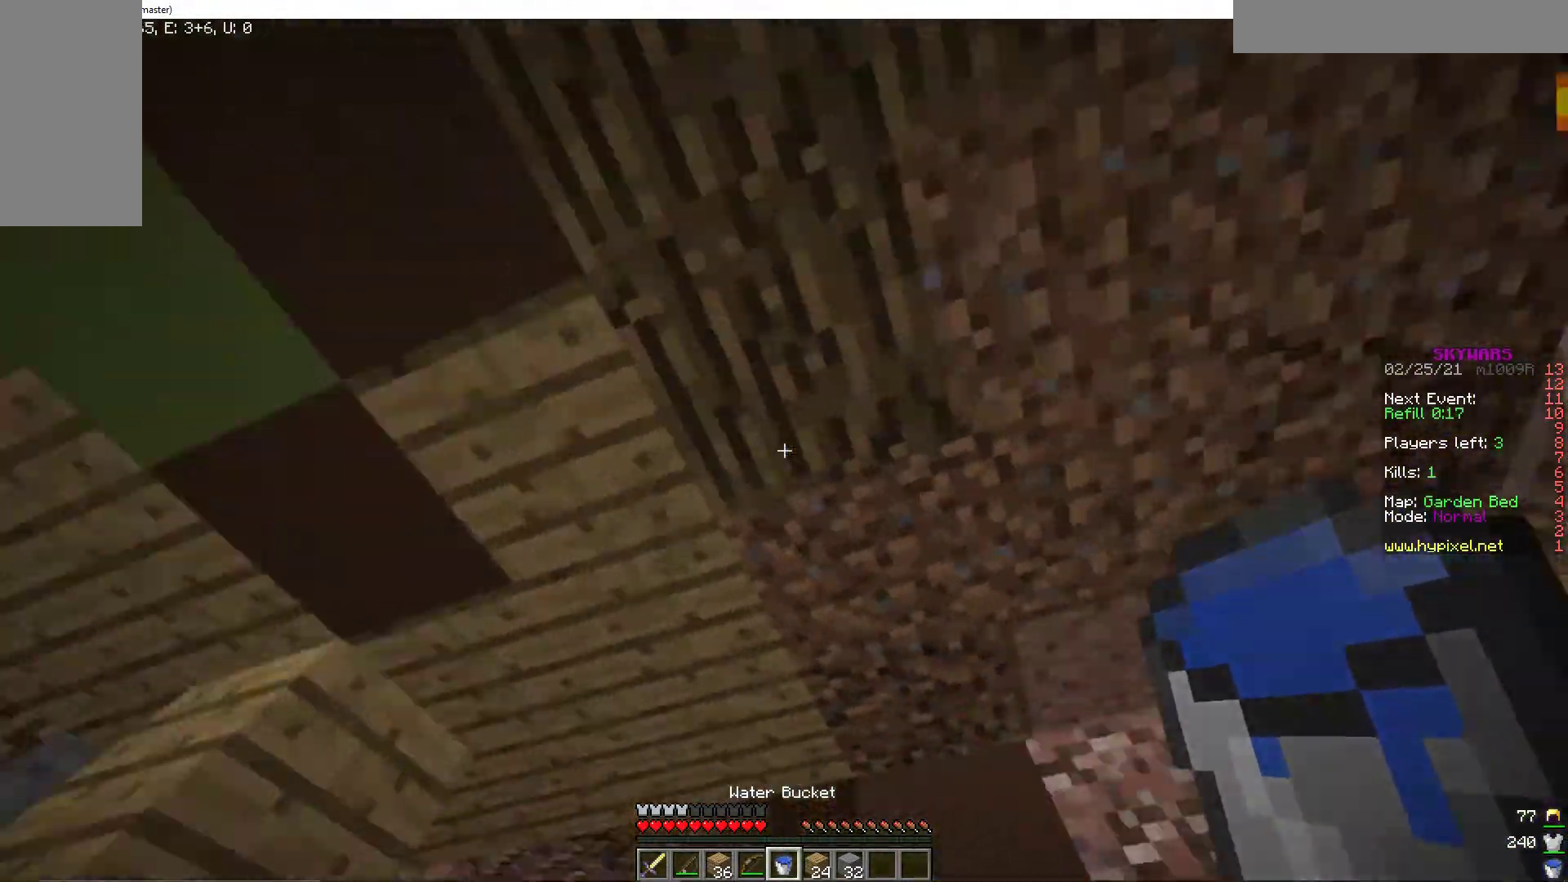
{"keys": ["a"], "mouse": [], "events": [[291, "a", "up"], [393, "a", "down"]]}
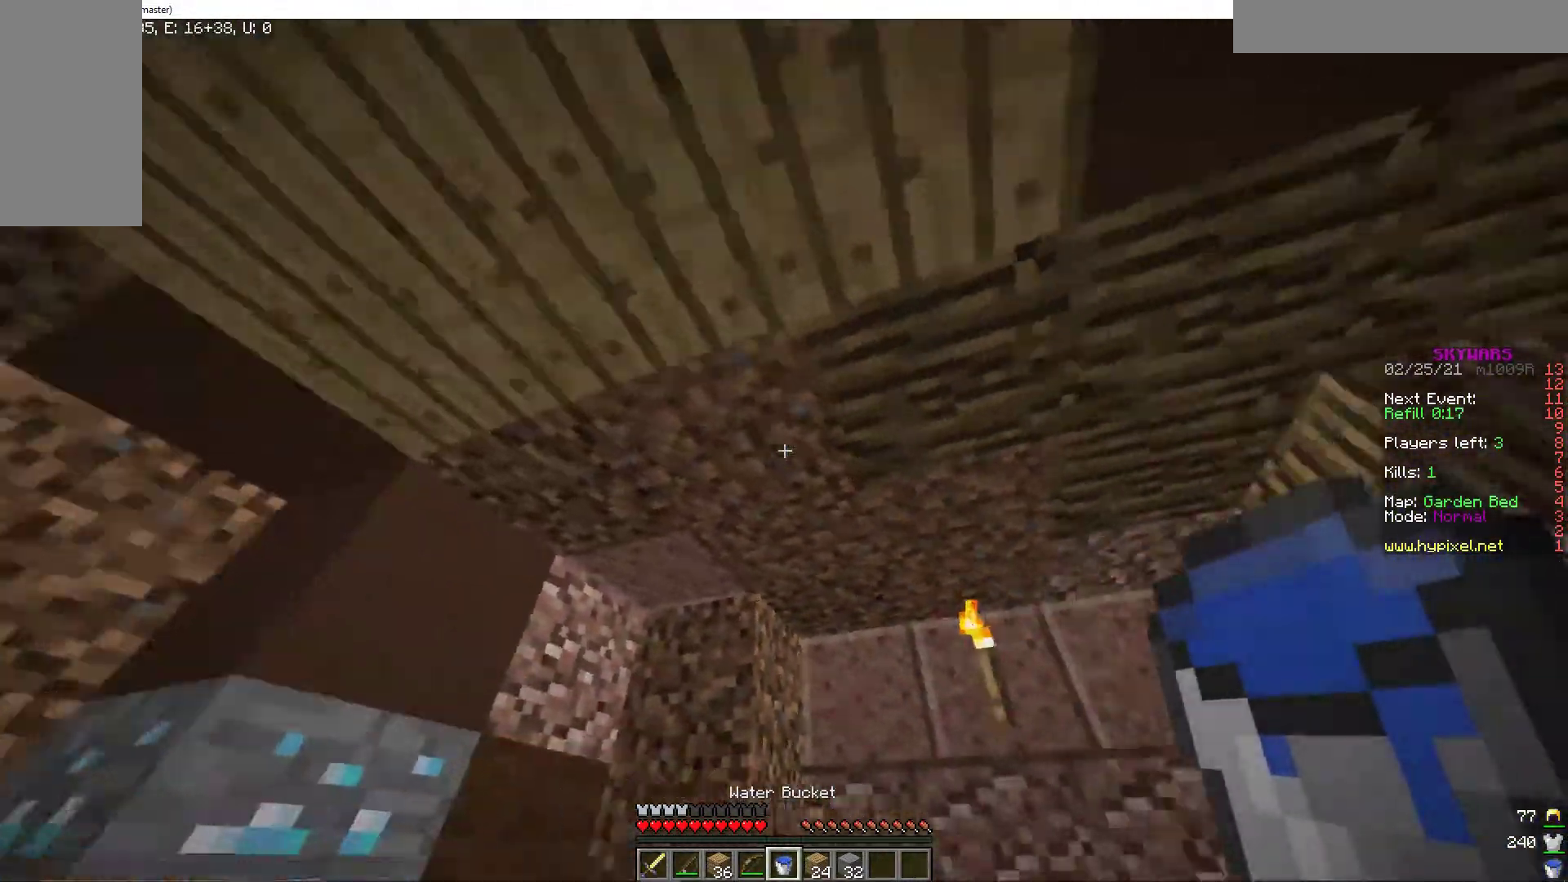
{"keys": [], "mouse": [], "events": [[274, "a", "up"], [360, "a", "down"], [462, "a", "up"]]}
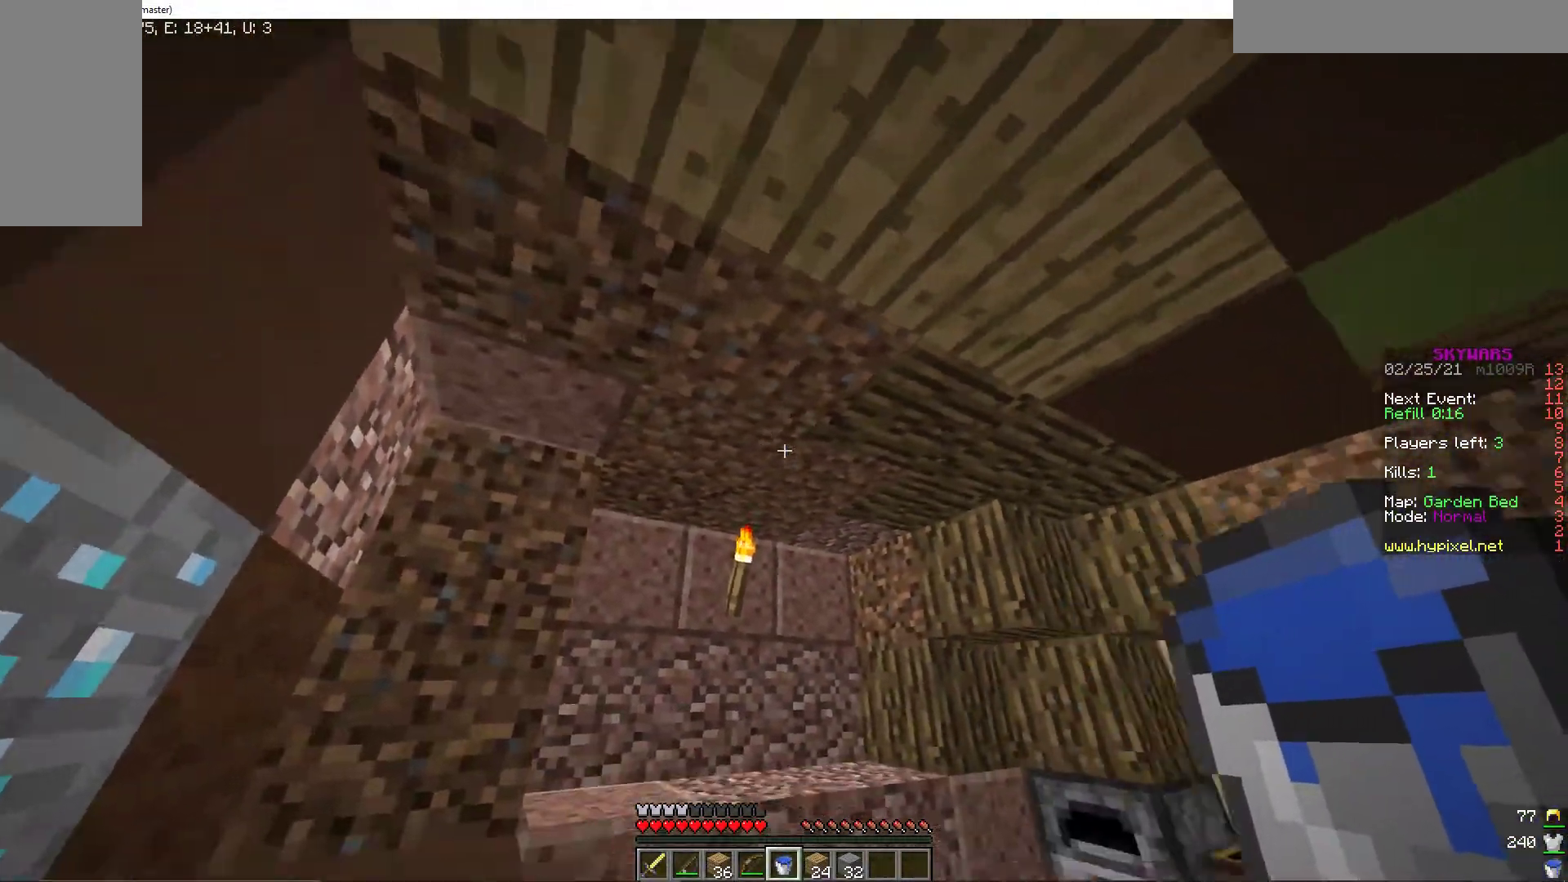
{"keys": [], "mouse": [], "events": [[17, "s", "down"], [257, "a", "down"], [359, "s", "up"], [394, "a", "up"]]}
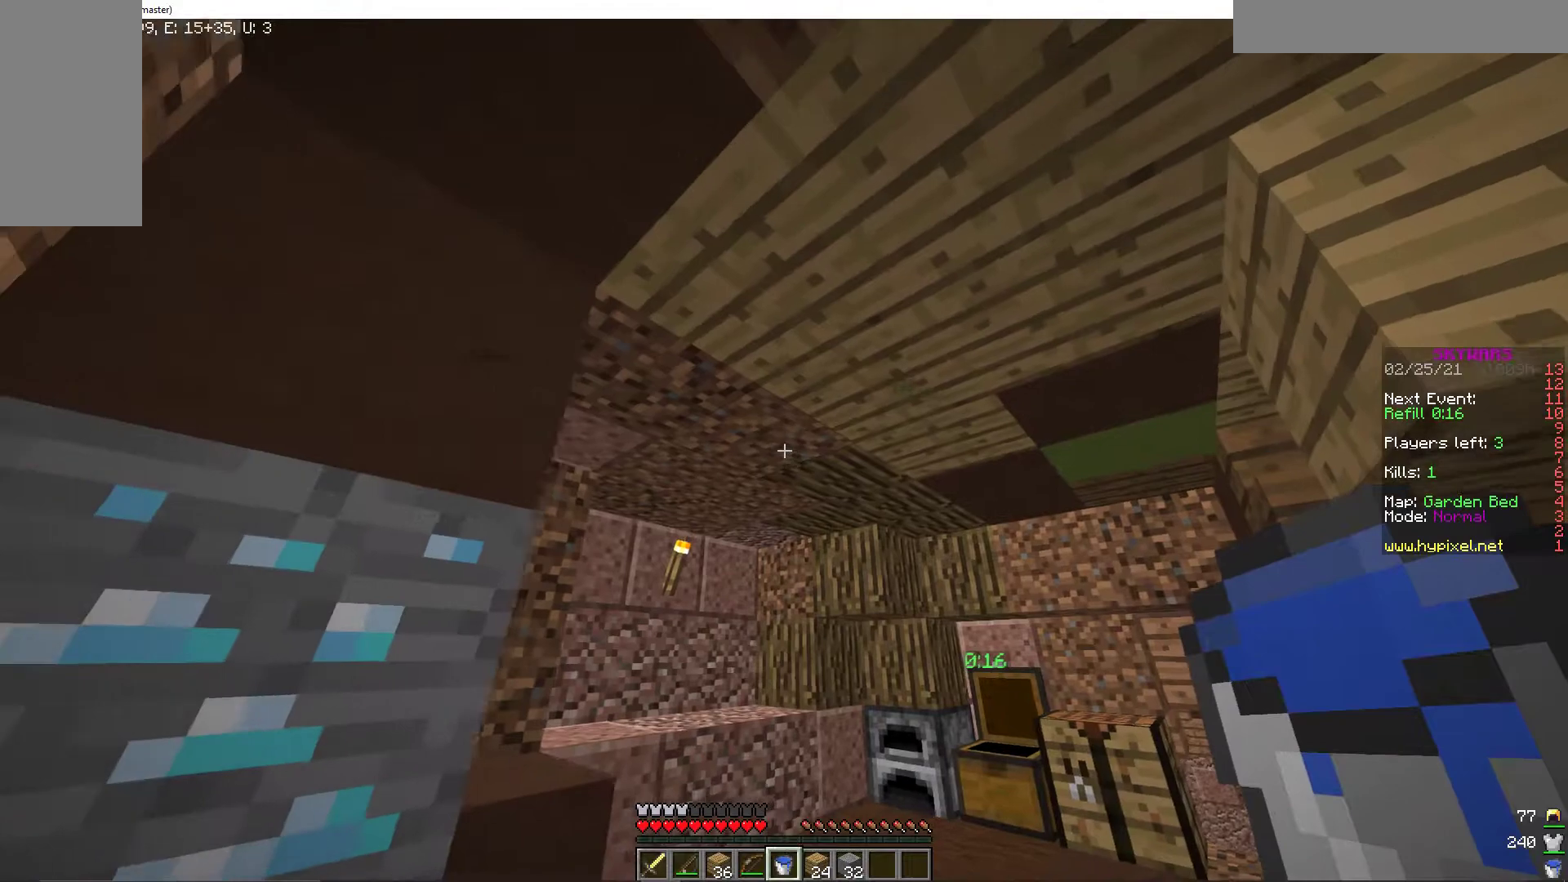
{"keys": [], "mouse": [], "events": []}
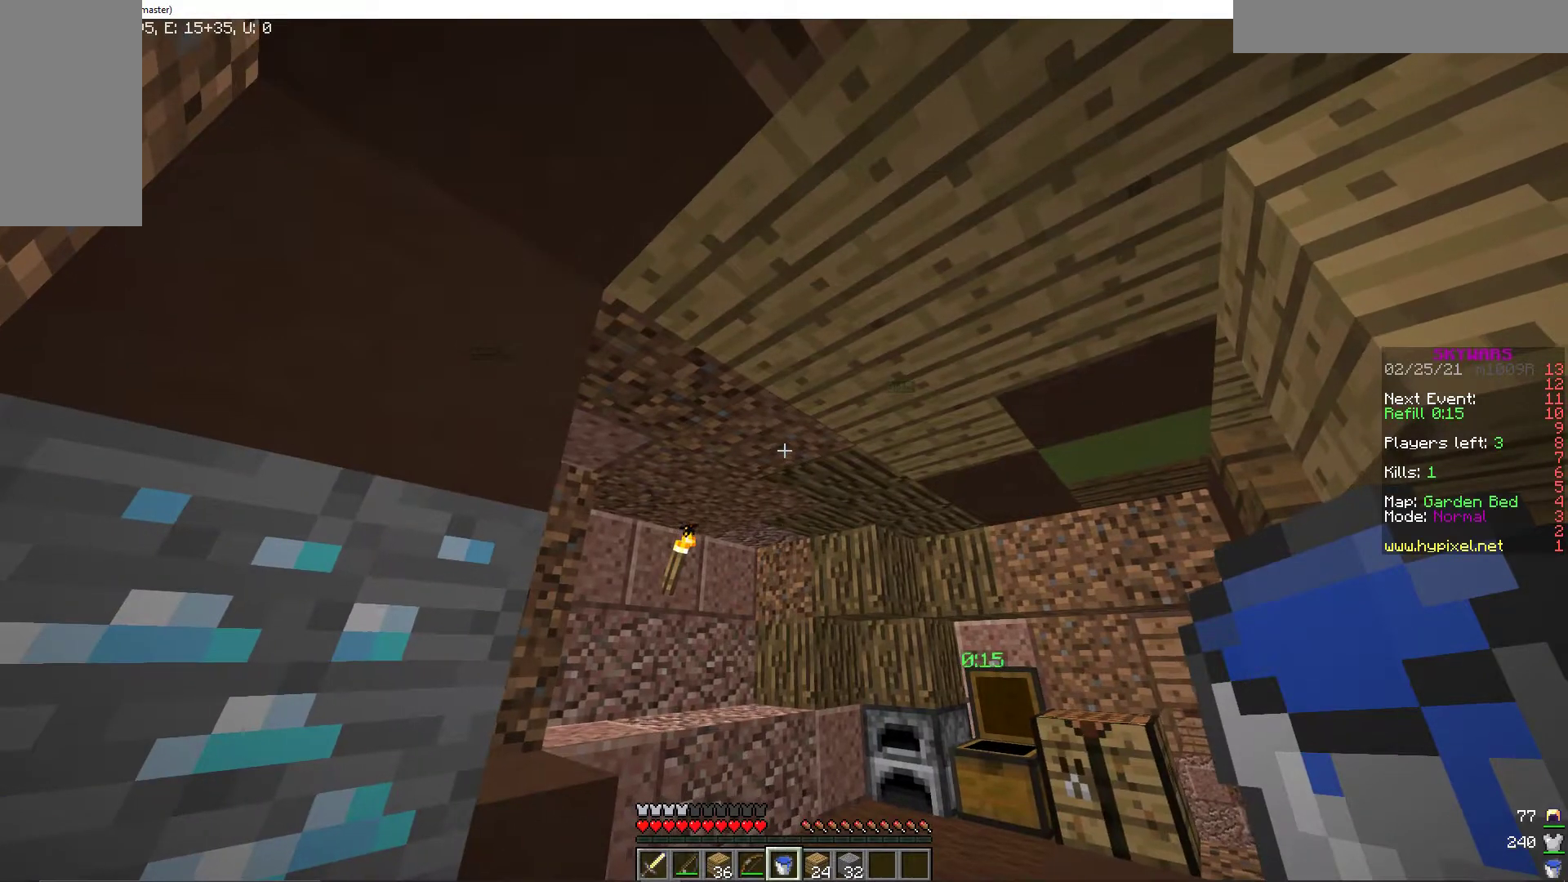
{"keys": [], "mouse": [], "events": []}
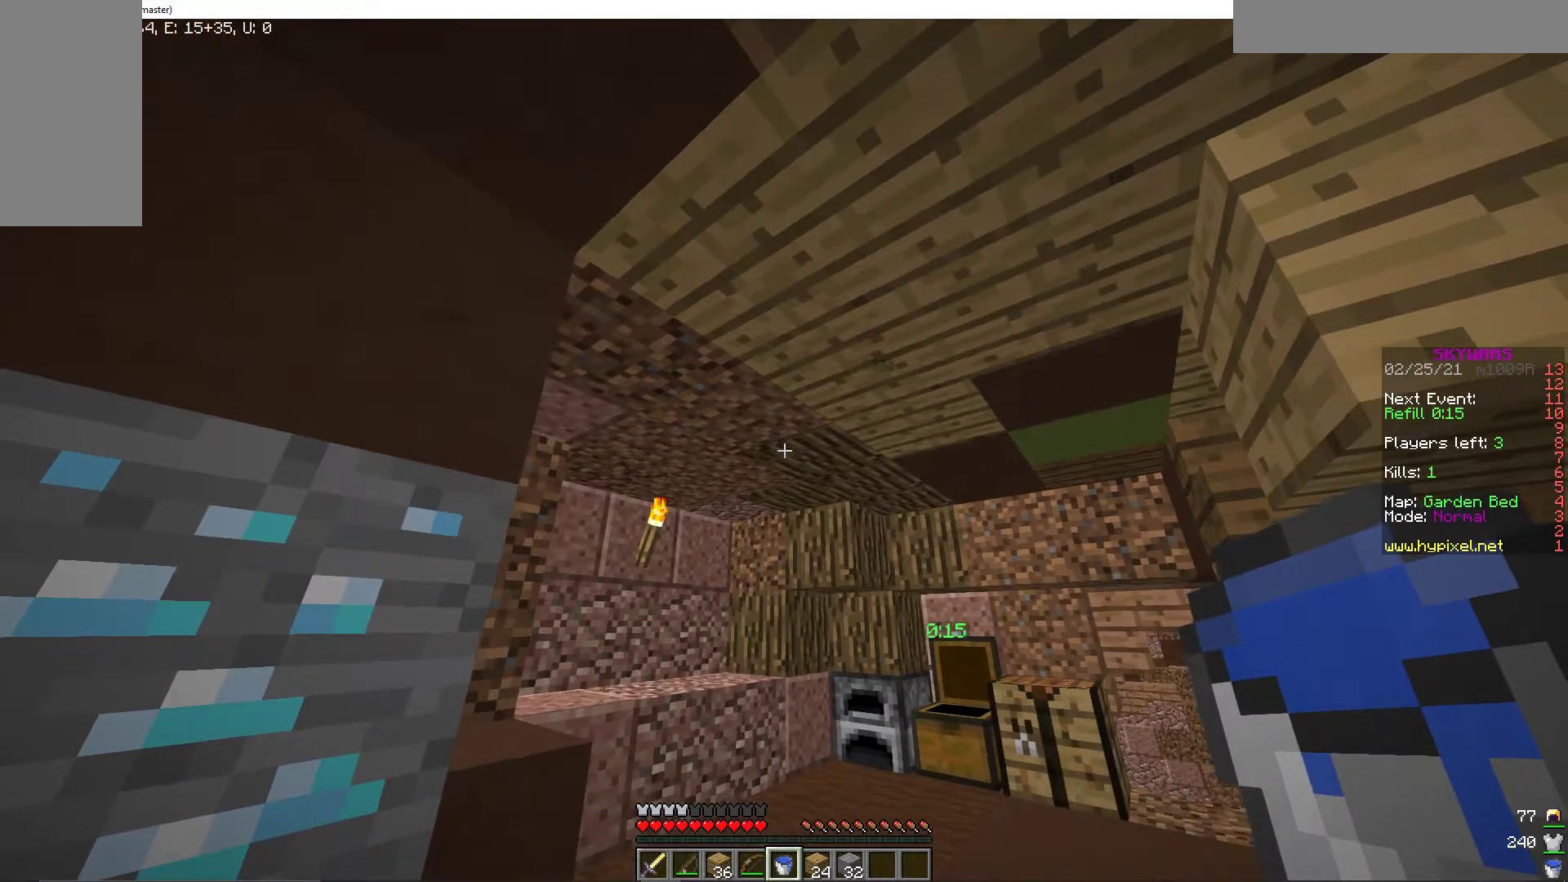
{"keys": ["w"], "mouse": [], "events": [[428, "w", "down"]]}
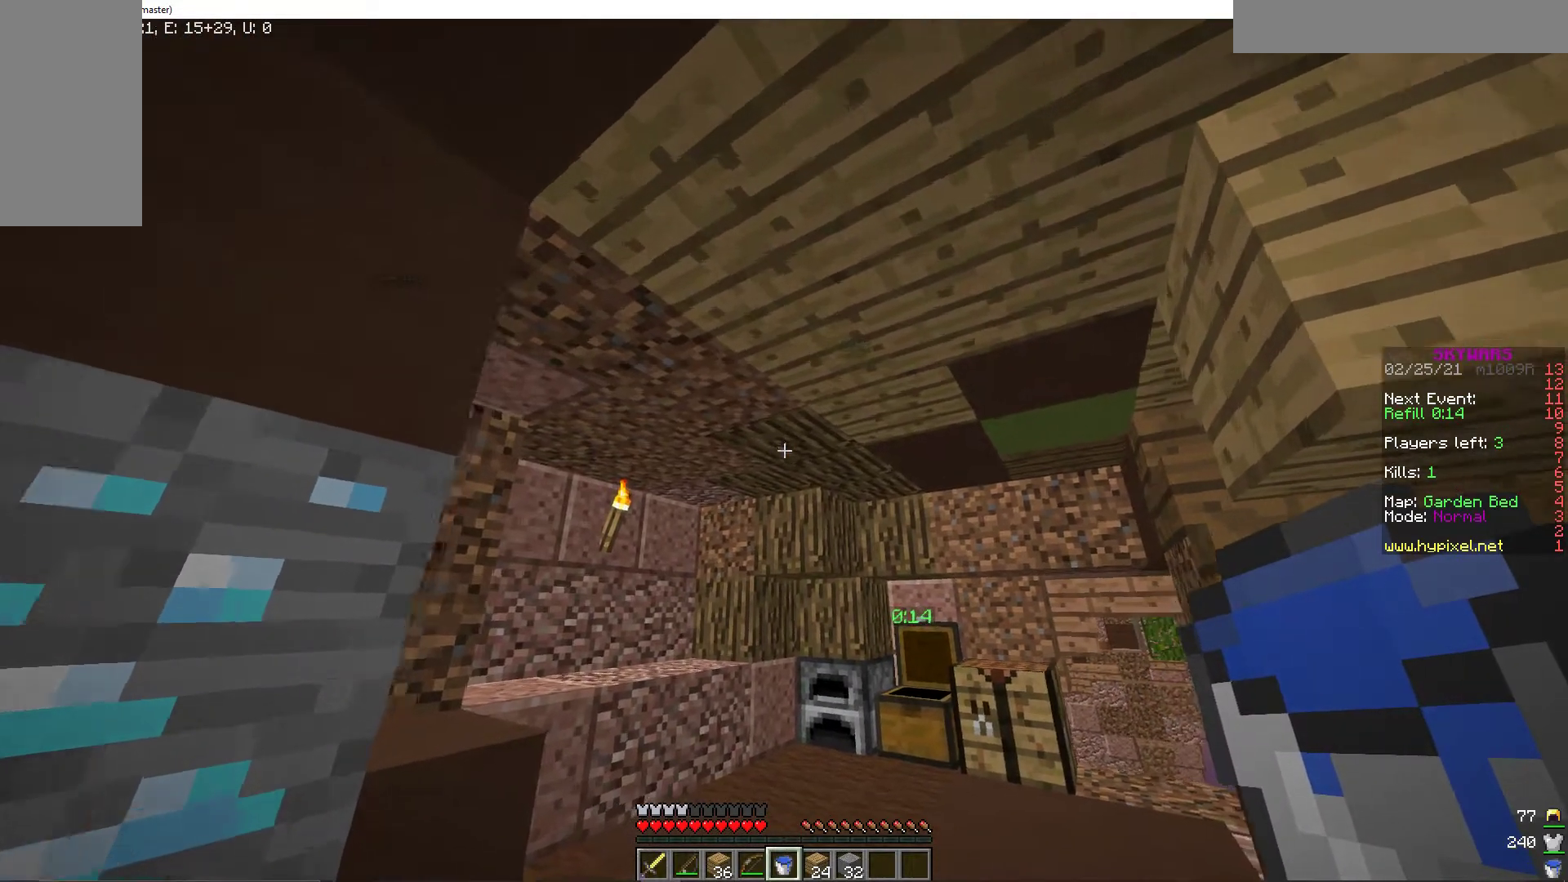
{"keys": [], "mouse": [], "events": [[120, "w", "up"]]}
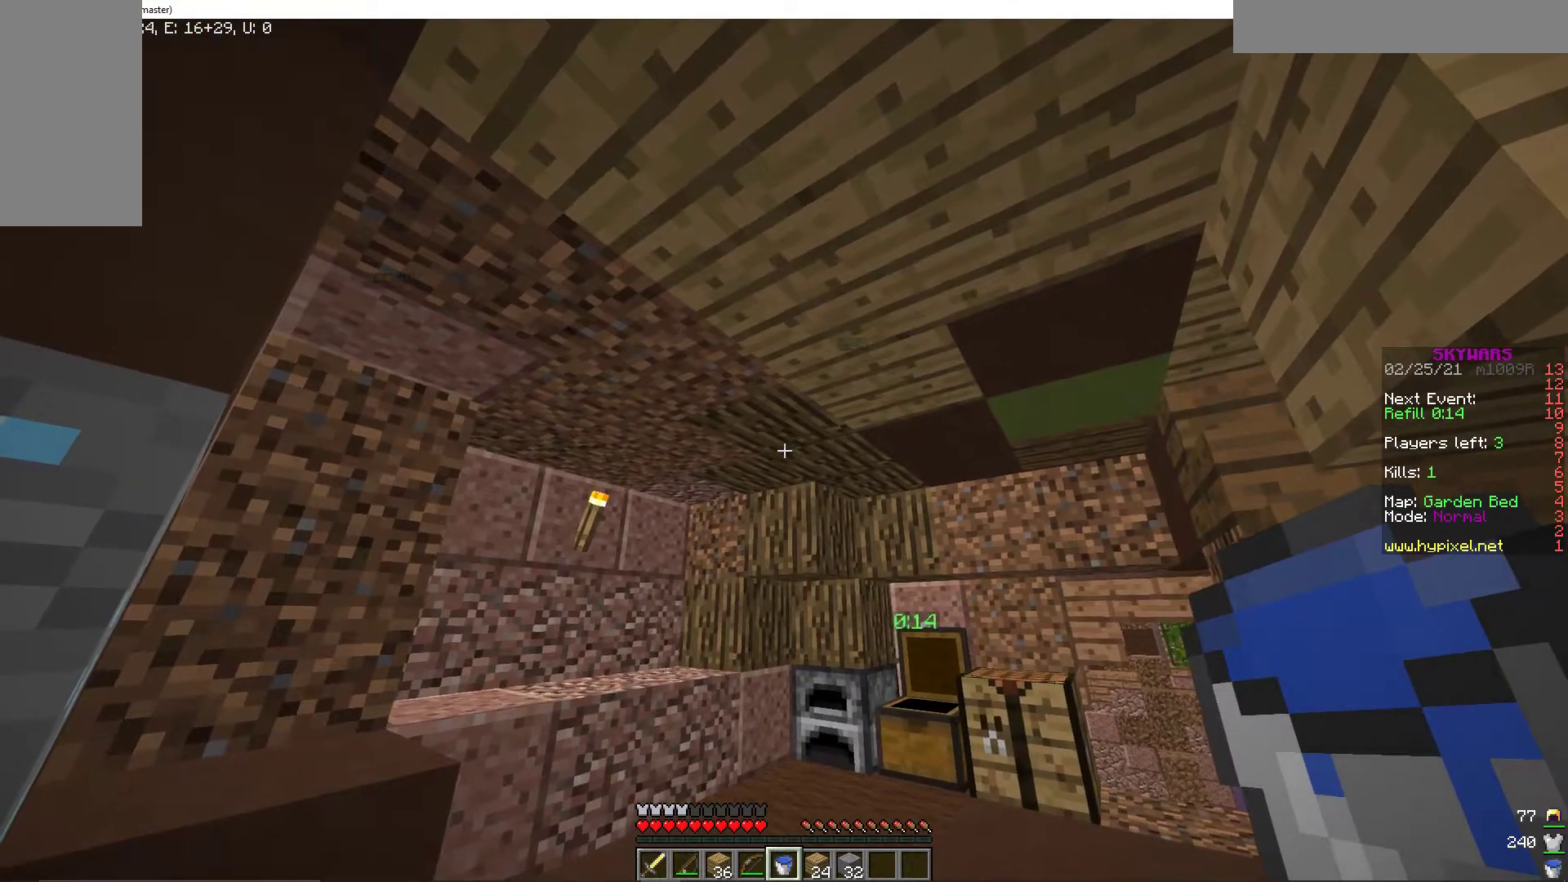
{"keys": [], "mouse": [], "events": [[51, "w", "down"], [411, "w", "up"]]}
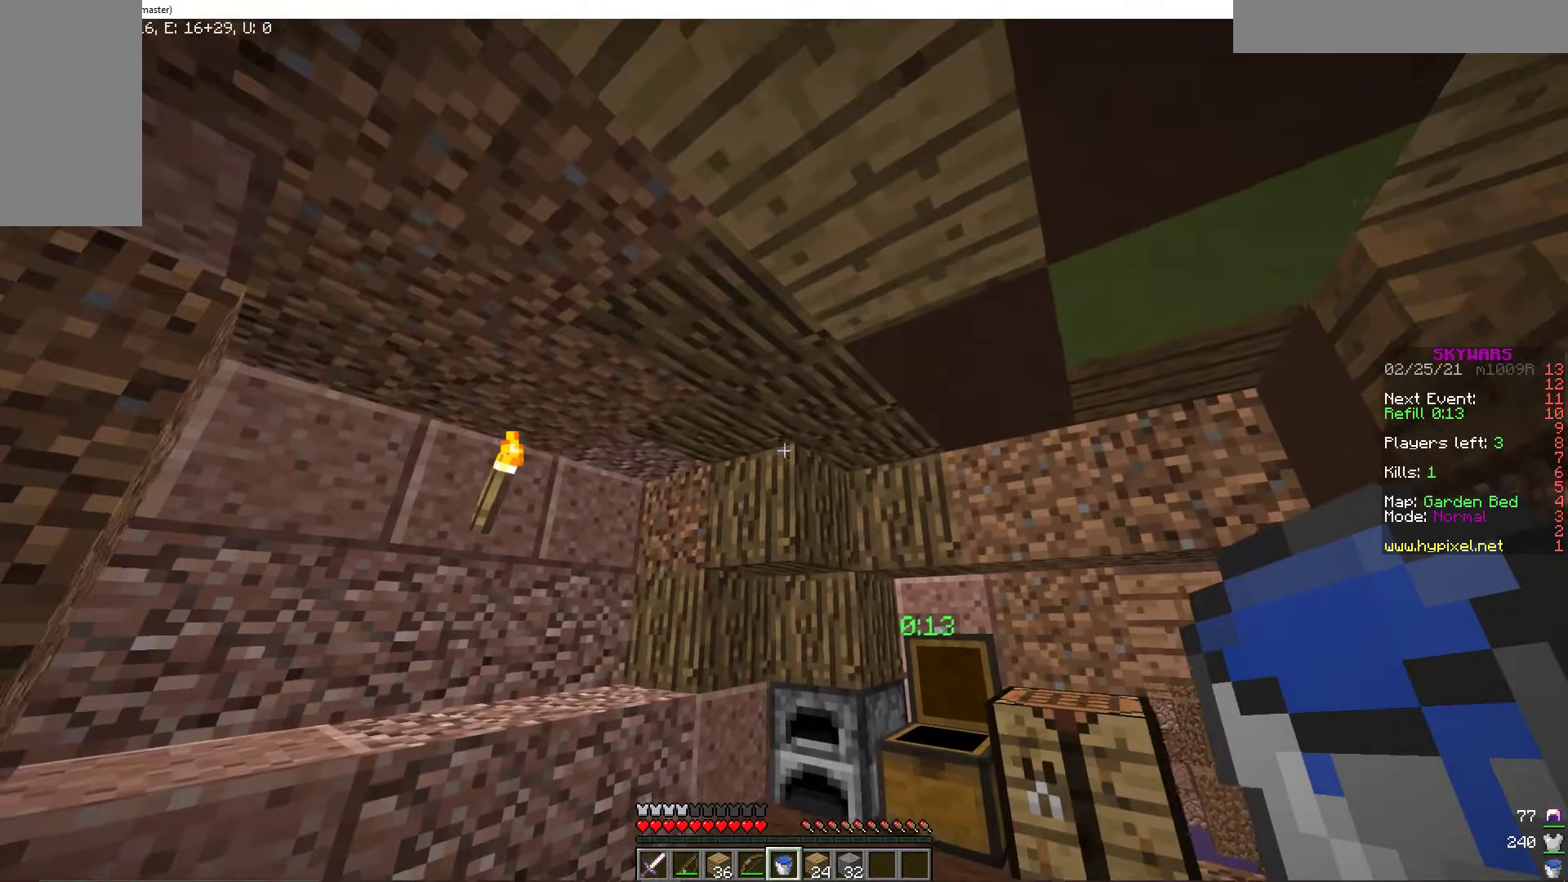
{"keys": ["s"], "mouse": [], "events": [[411, "s", "down"]]}
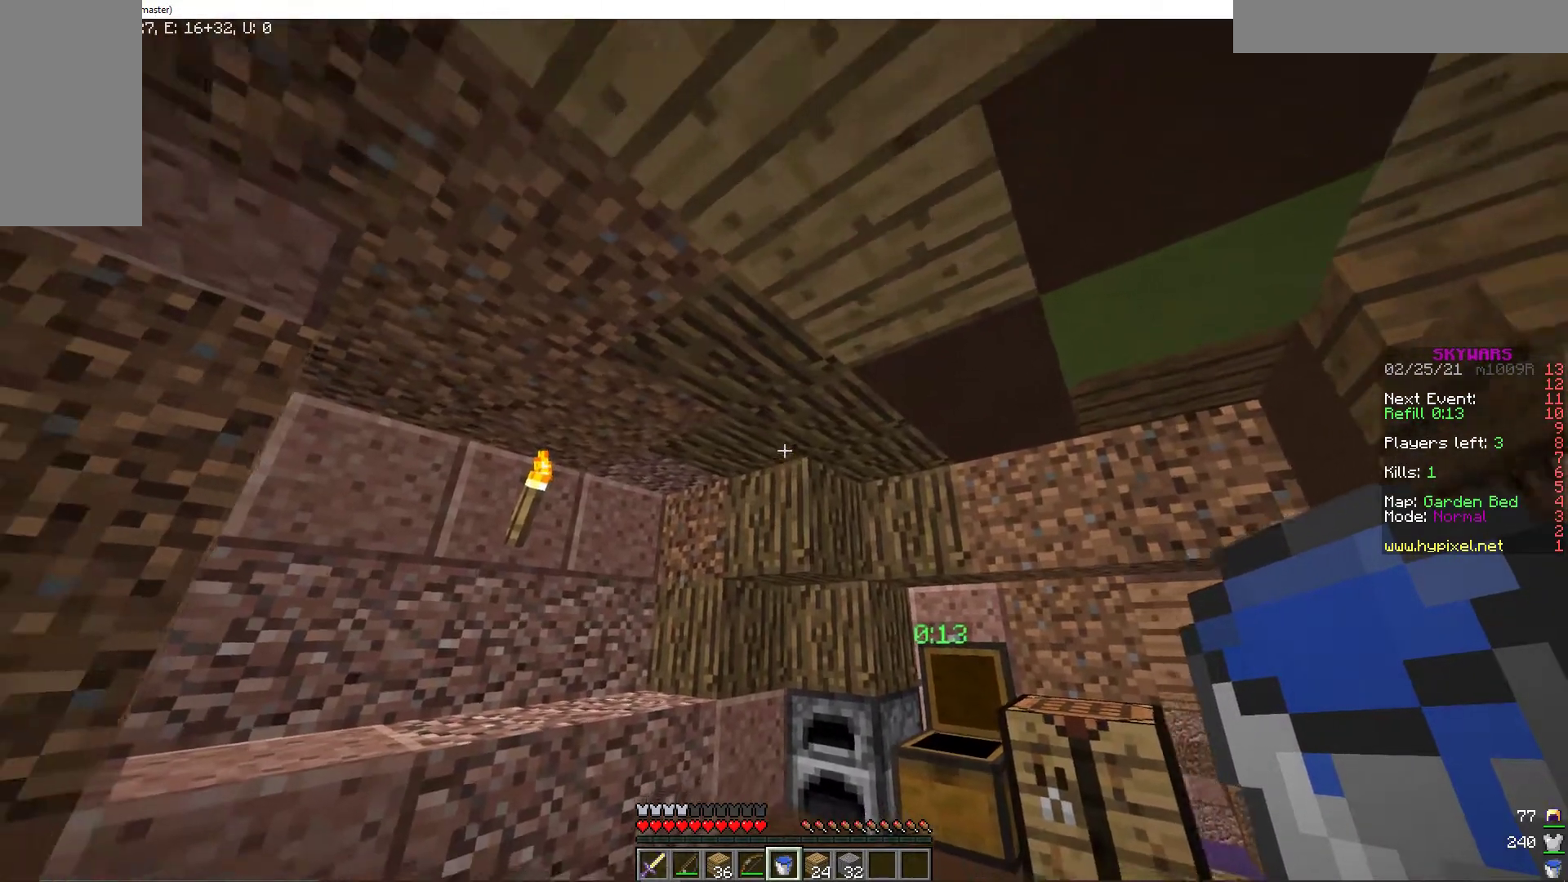
{"keys": [], "mouse": [], "events": [[137, "s", "up"]]}
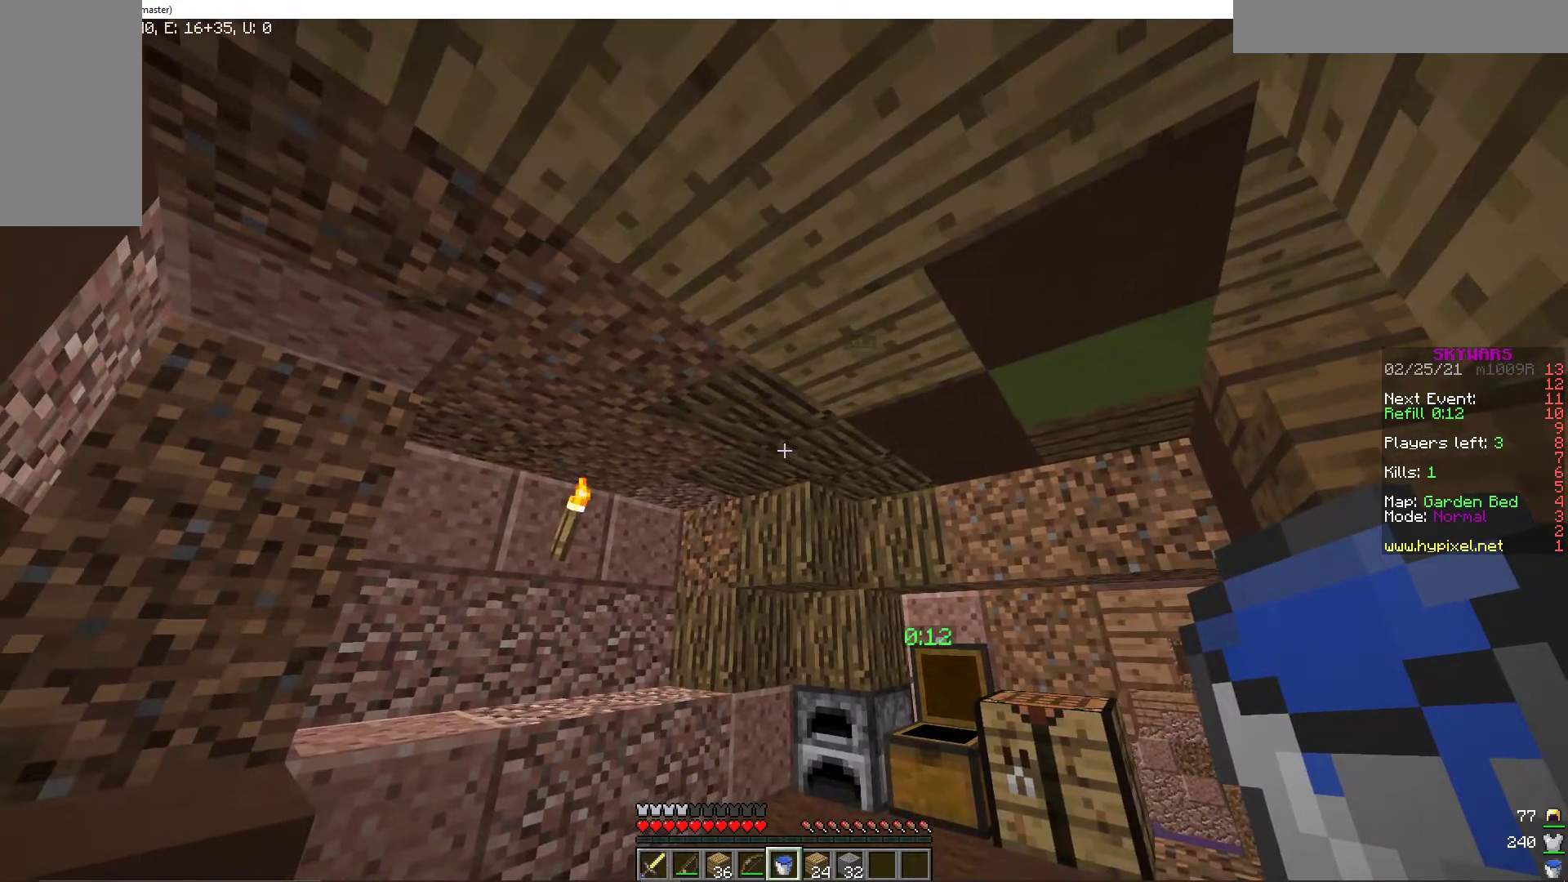
{"keys": [], "mouse": [], "events": [[171, "s", "down"], [394, "s", "up"]]}
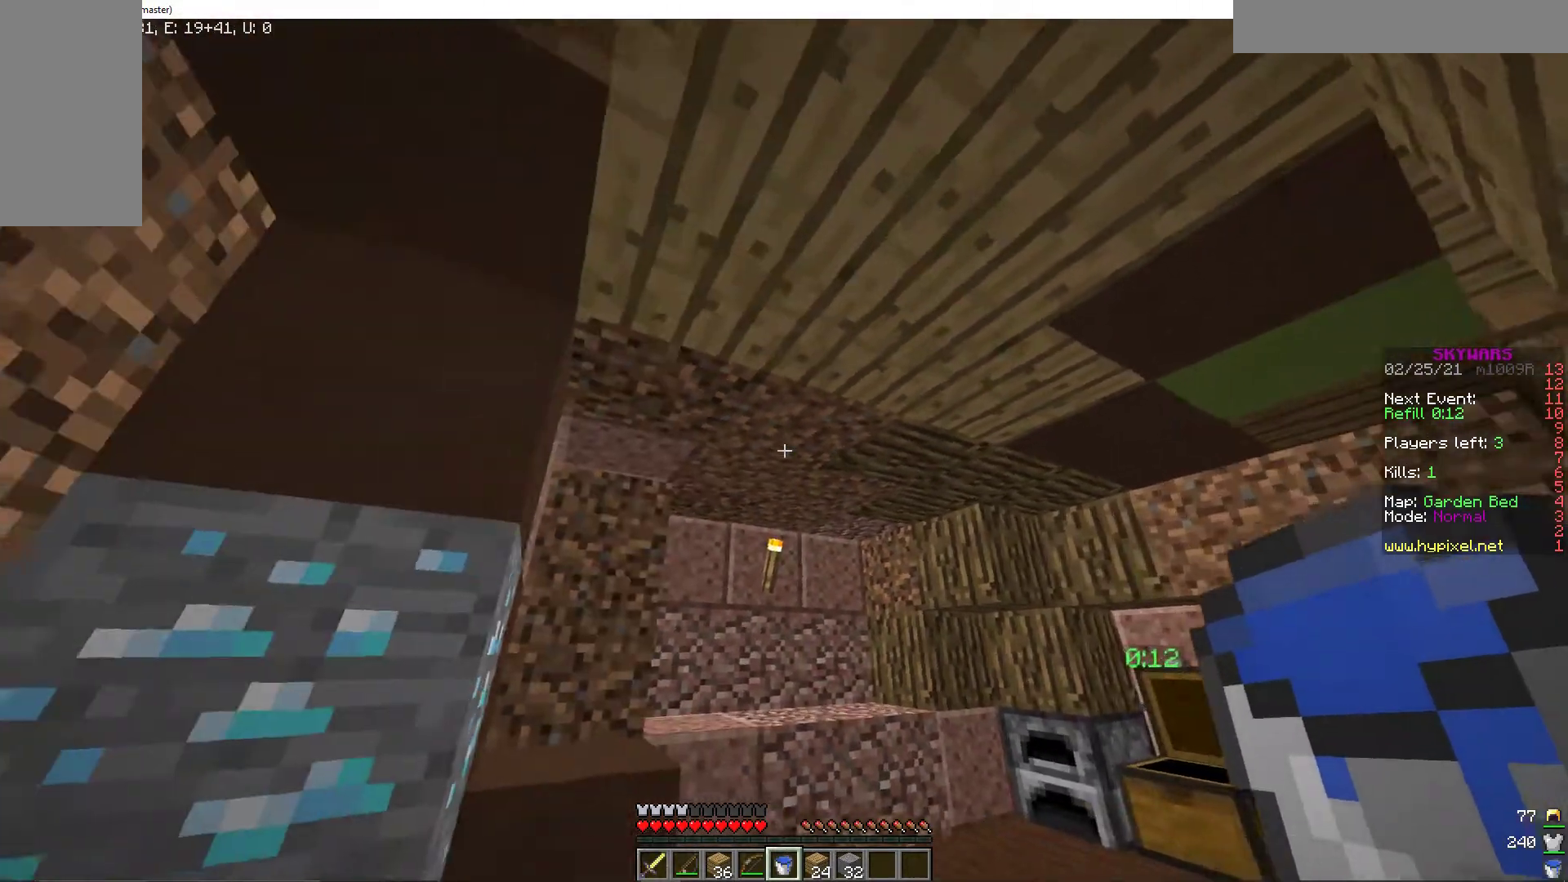
{"keys": [], "mouse": [], "events": [[52, "w", "down"], [223, "w", "up"]]}
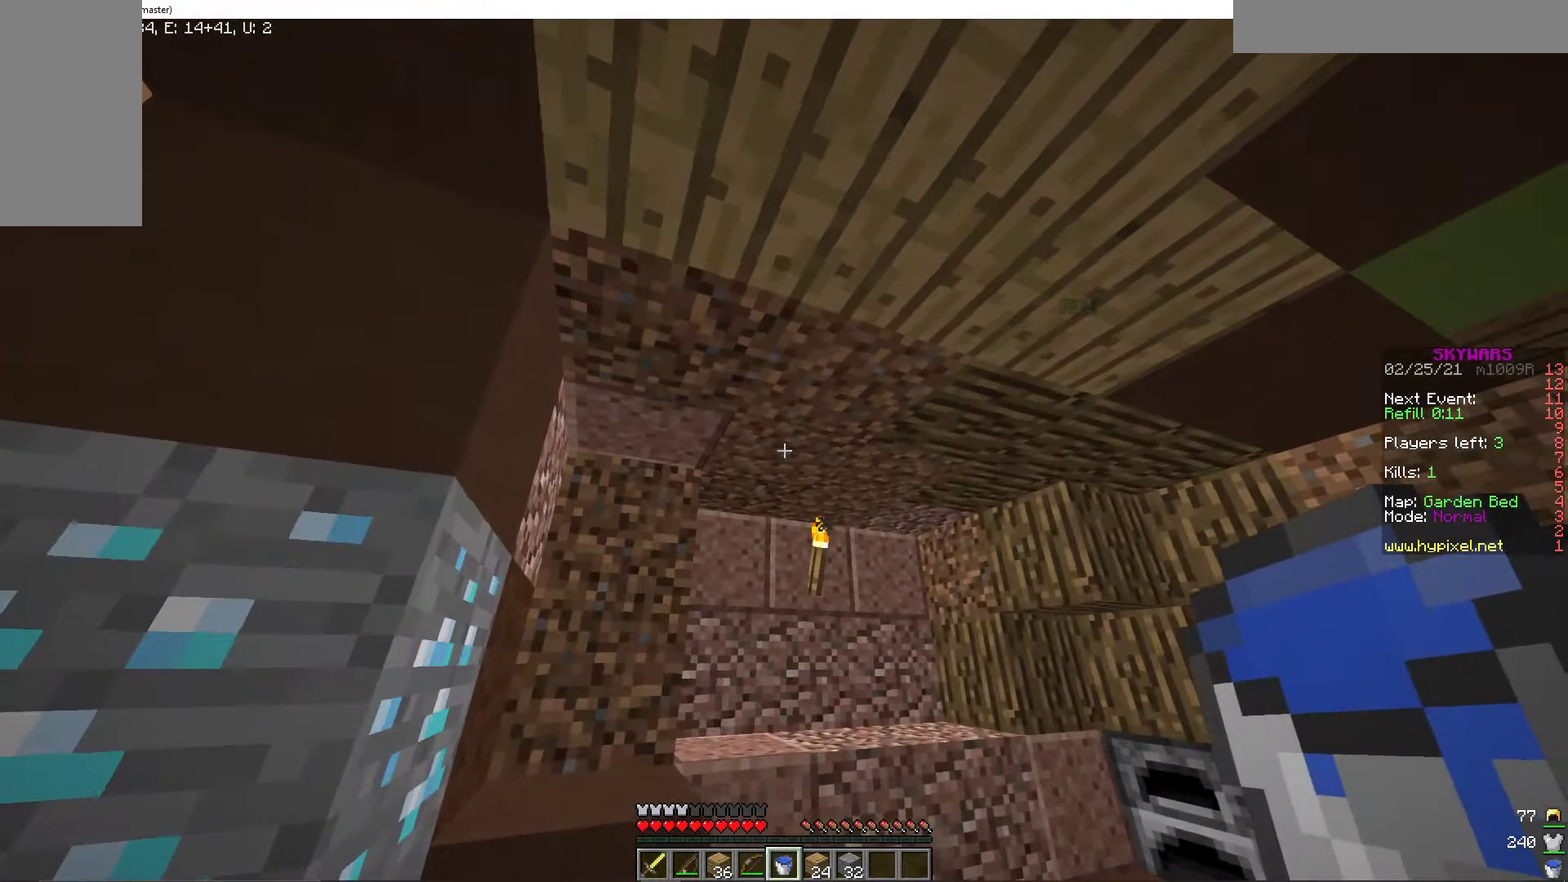
{"keys": [], "mouse": [], "events": [[257, "w", "down"], [377, "w", "up"]]}
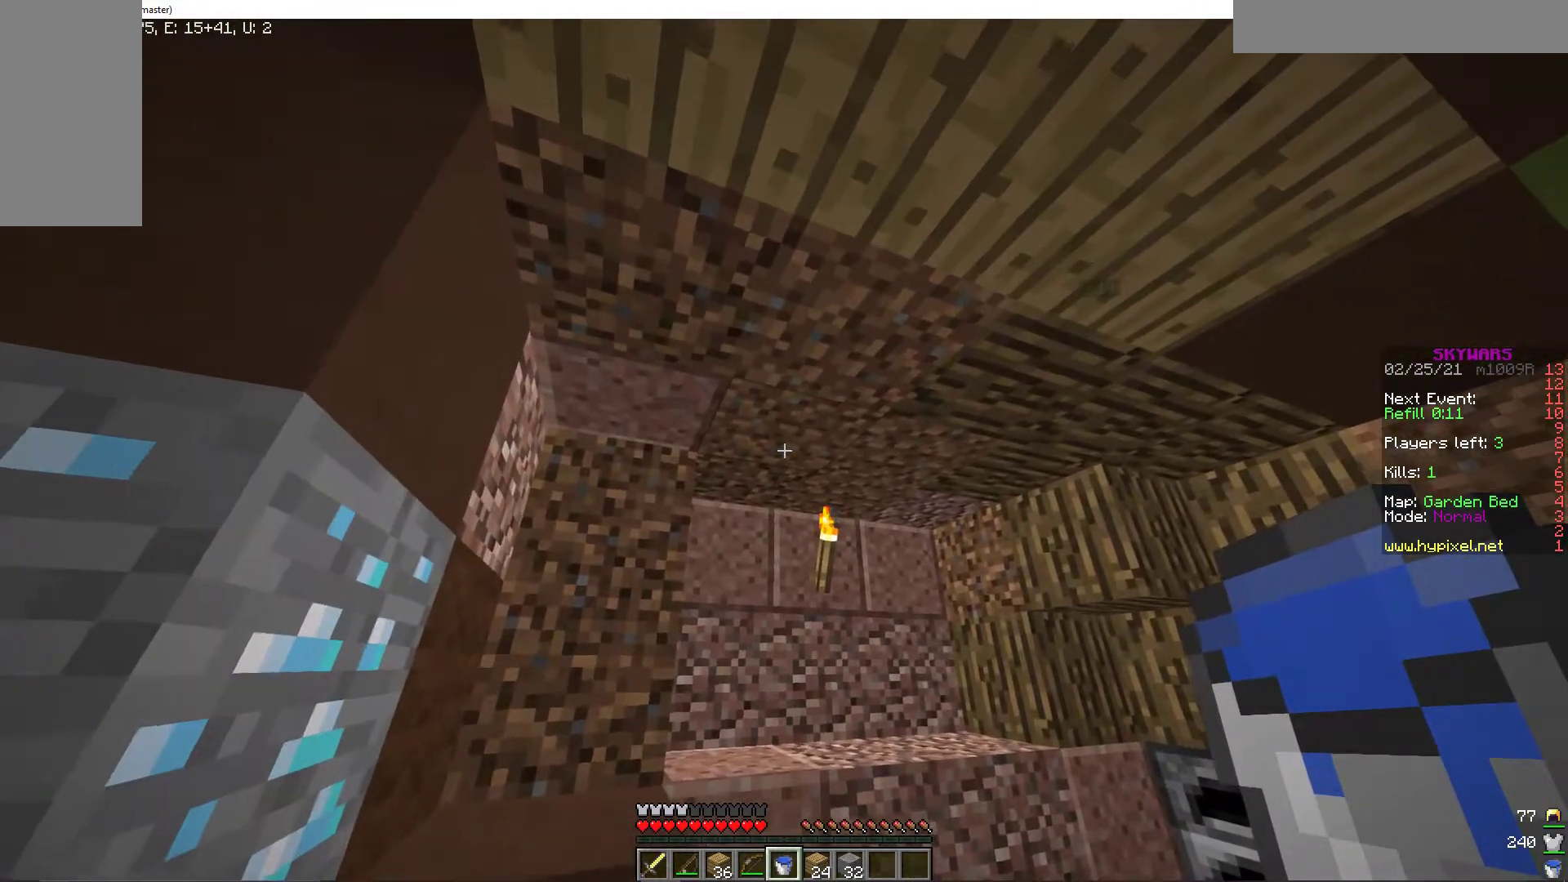
{"keys": [], "mouse": [], "events": []}
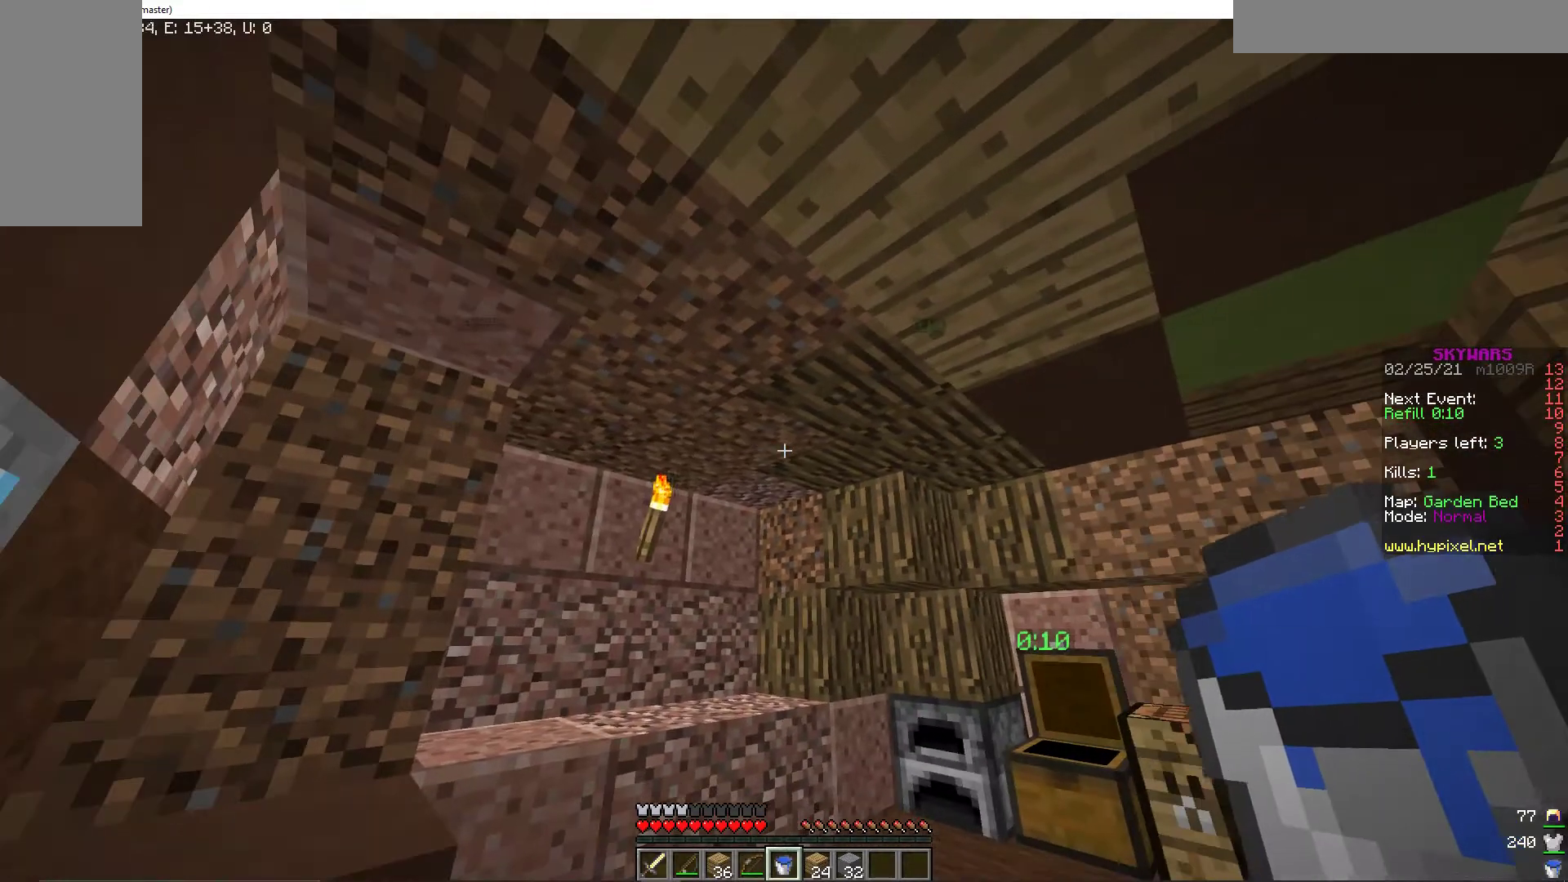
{"keys": ["s"], "mouse": [], "events": [[463, "s", "down"]]}
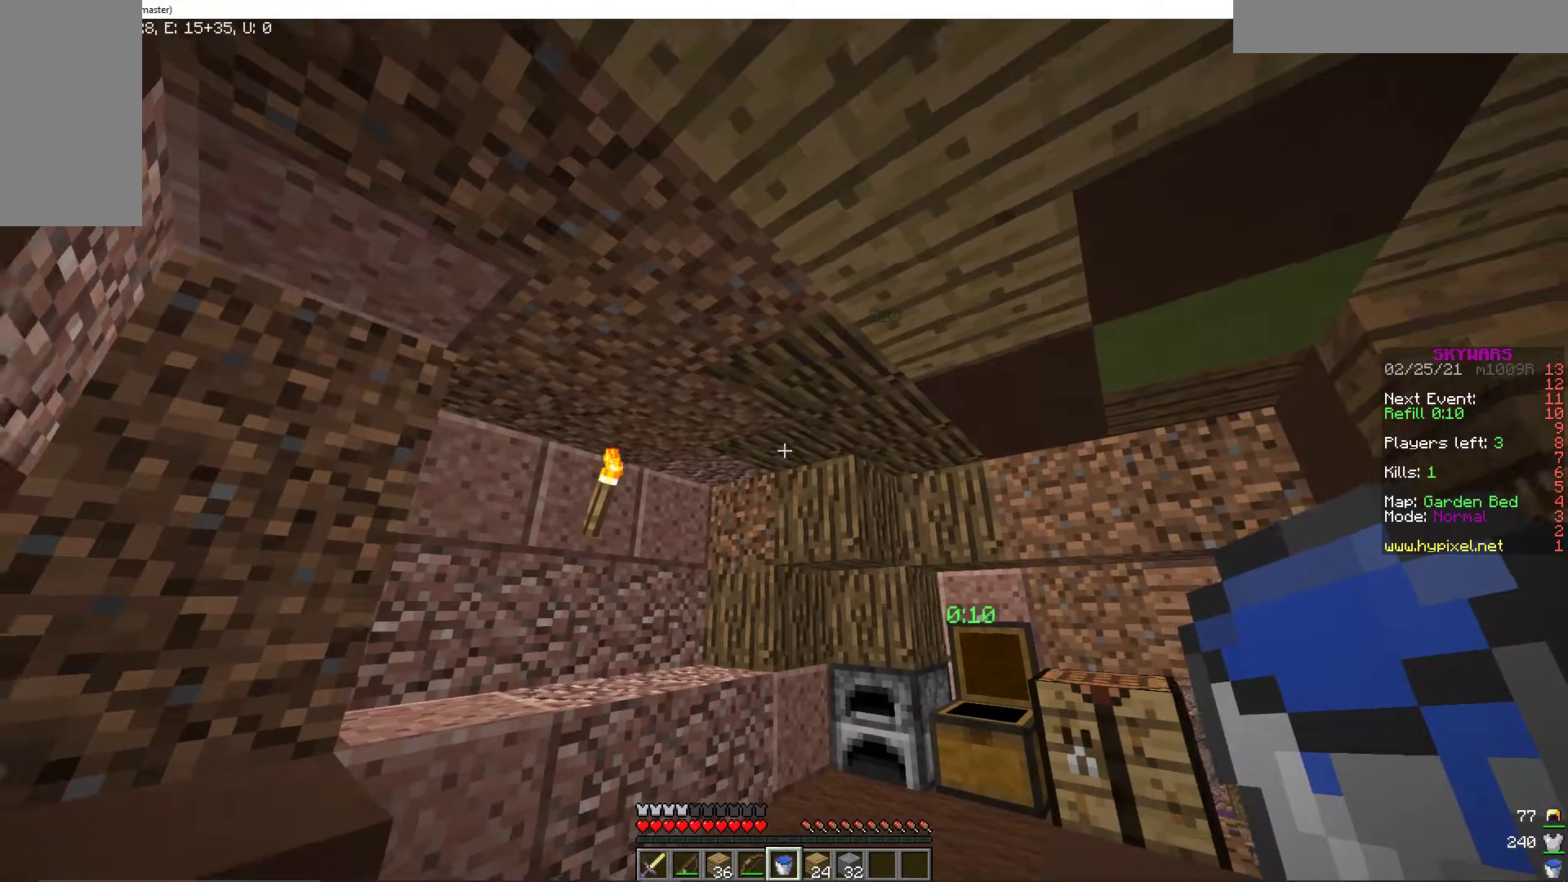
{"keys": [], "mouse": [], "events": [[188, "s", "up"]]}